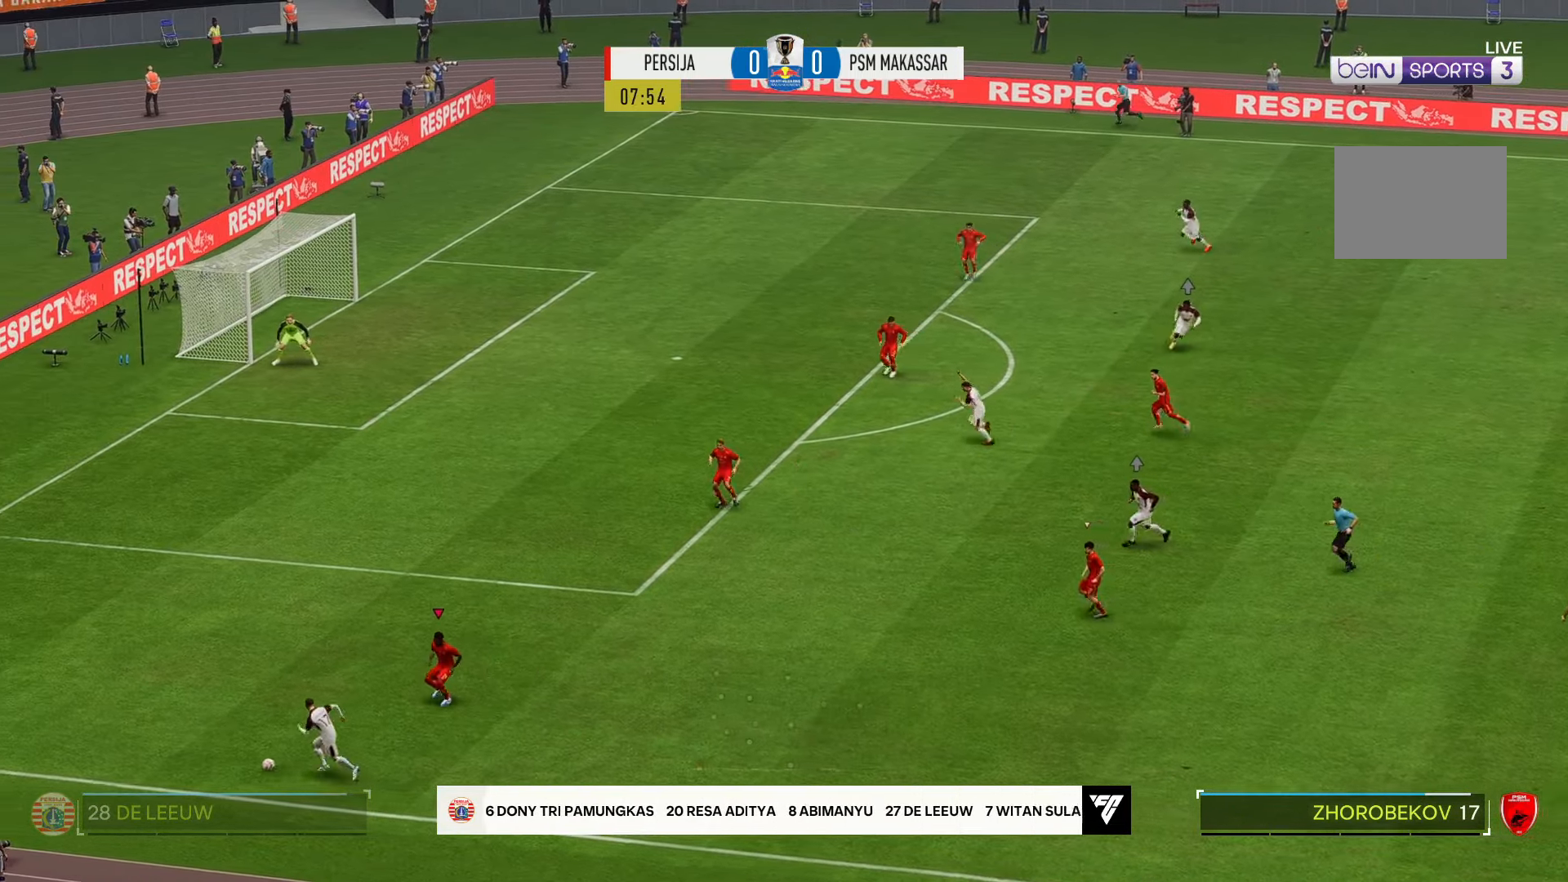
Gameplay with a controller (Xbox layout); each line is a JSON object with the inputs held at the frame after it. "events" lists button and stick changes between this image and that frame as [ms after this image, input, new state], when the widget could be followed in between. Not read: L3 R3.
{"buttons": ["R2"], "left_stick": "up-left", "right_stick": "center", "events": []}
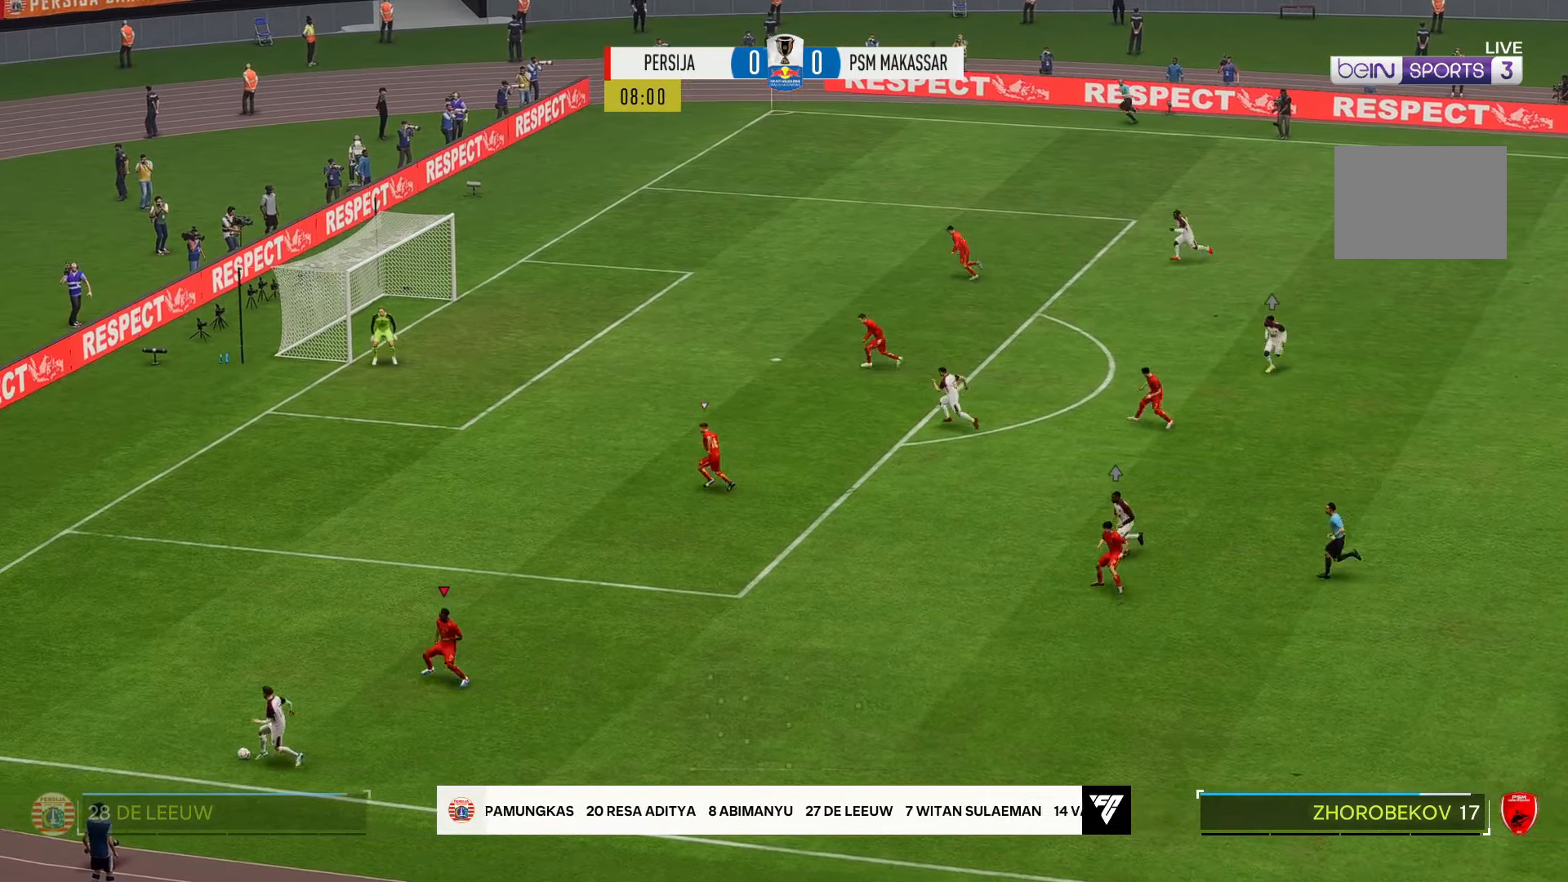
{"buttons": ["R2"], "left_stick": "left", "right_stick": "center", "events": [[317, "left_stick", "left"]]}
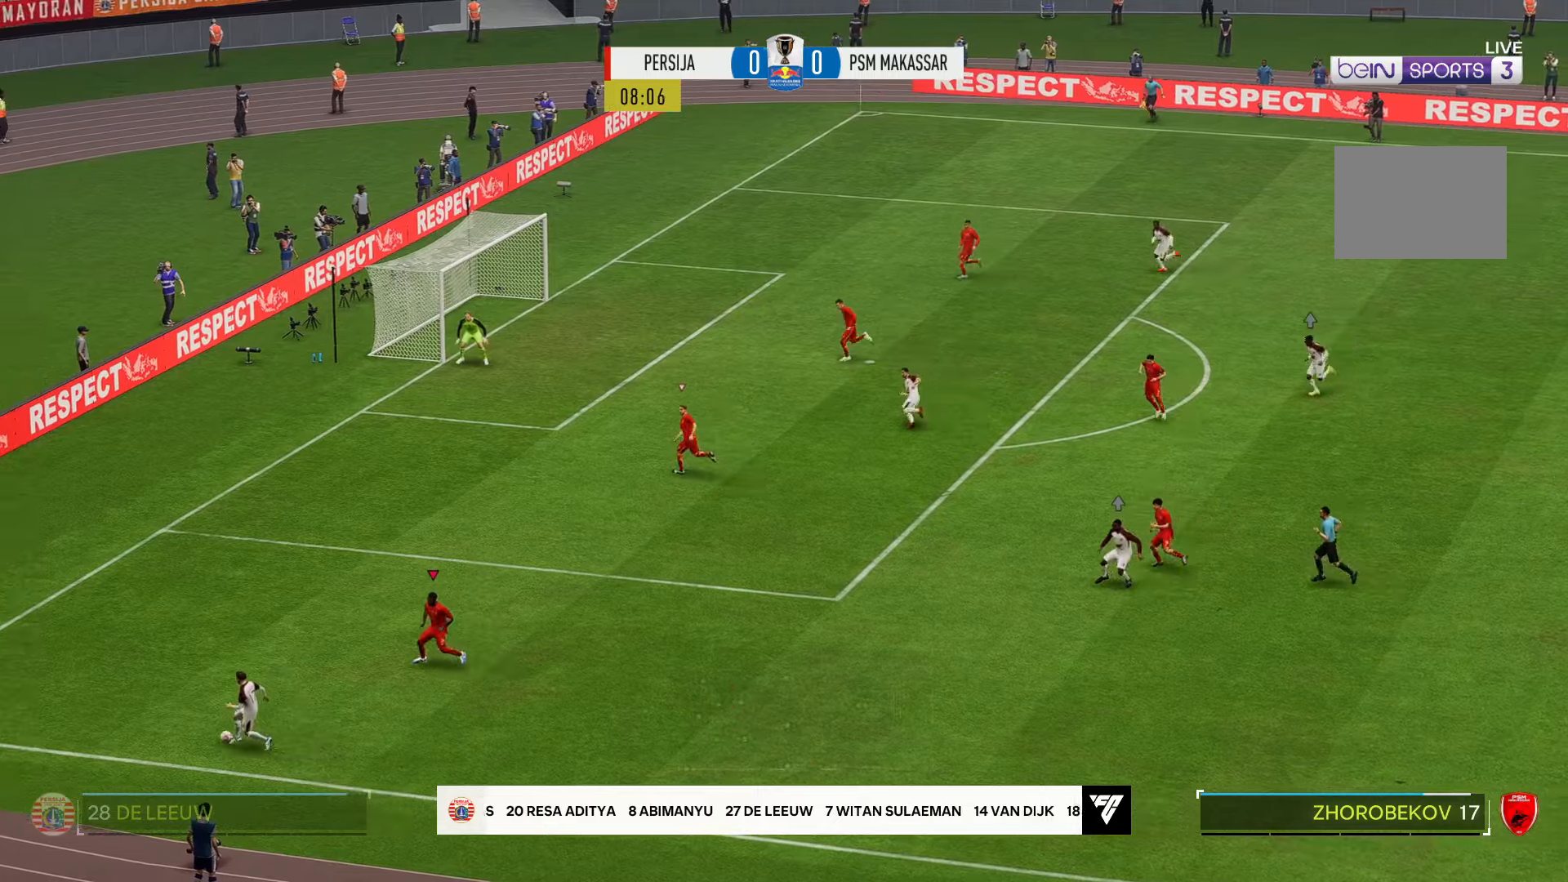
{"buttons": [], "left_stick": "left", "right_stick": "center", "events": [[483, "R2", "up"]]}
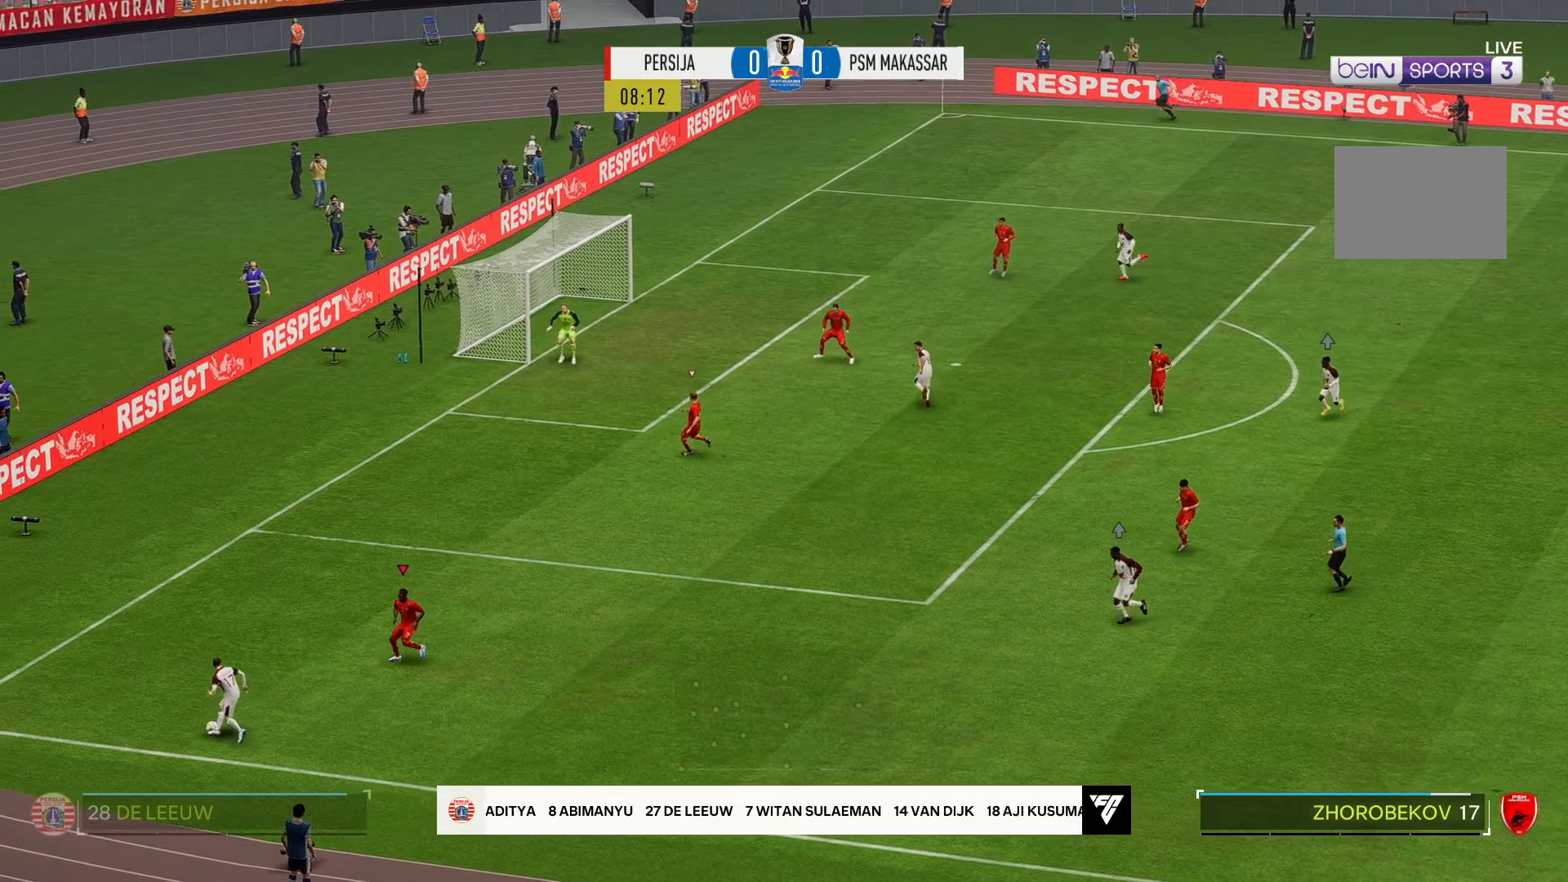
{"buttons": [], "left_stick": "up-left", "right_stick": "center", "events": [[283, "left_stick", "up-left"]]}
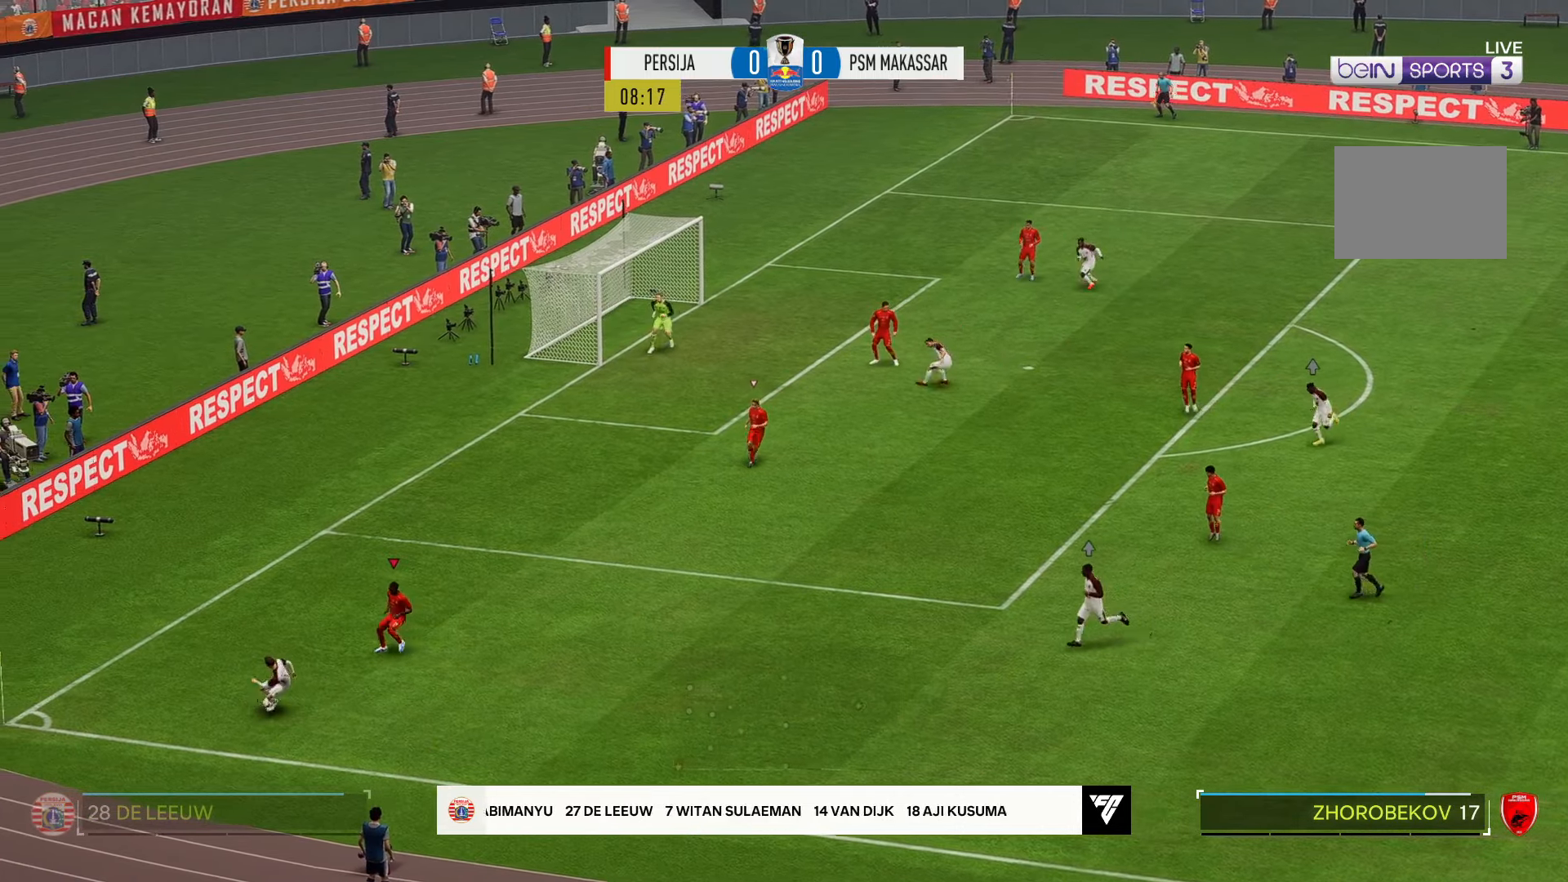
{"buttons": [], "left_stick": "right", "right_stick": "center", "events": [[233, "left_stick", "center"], [283, "left_stick", "right"]]}
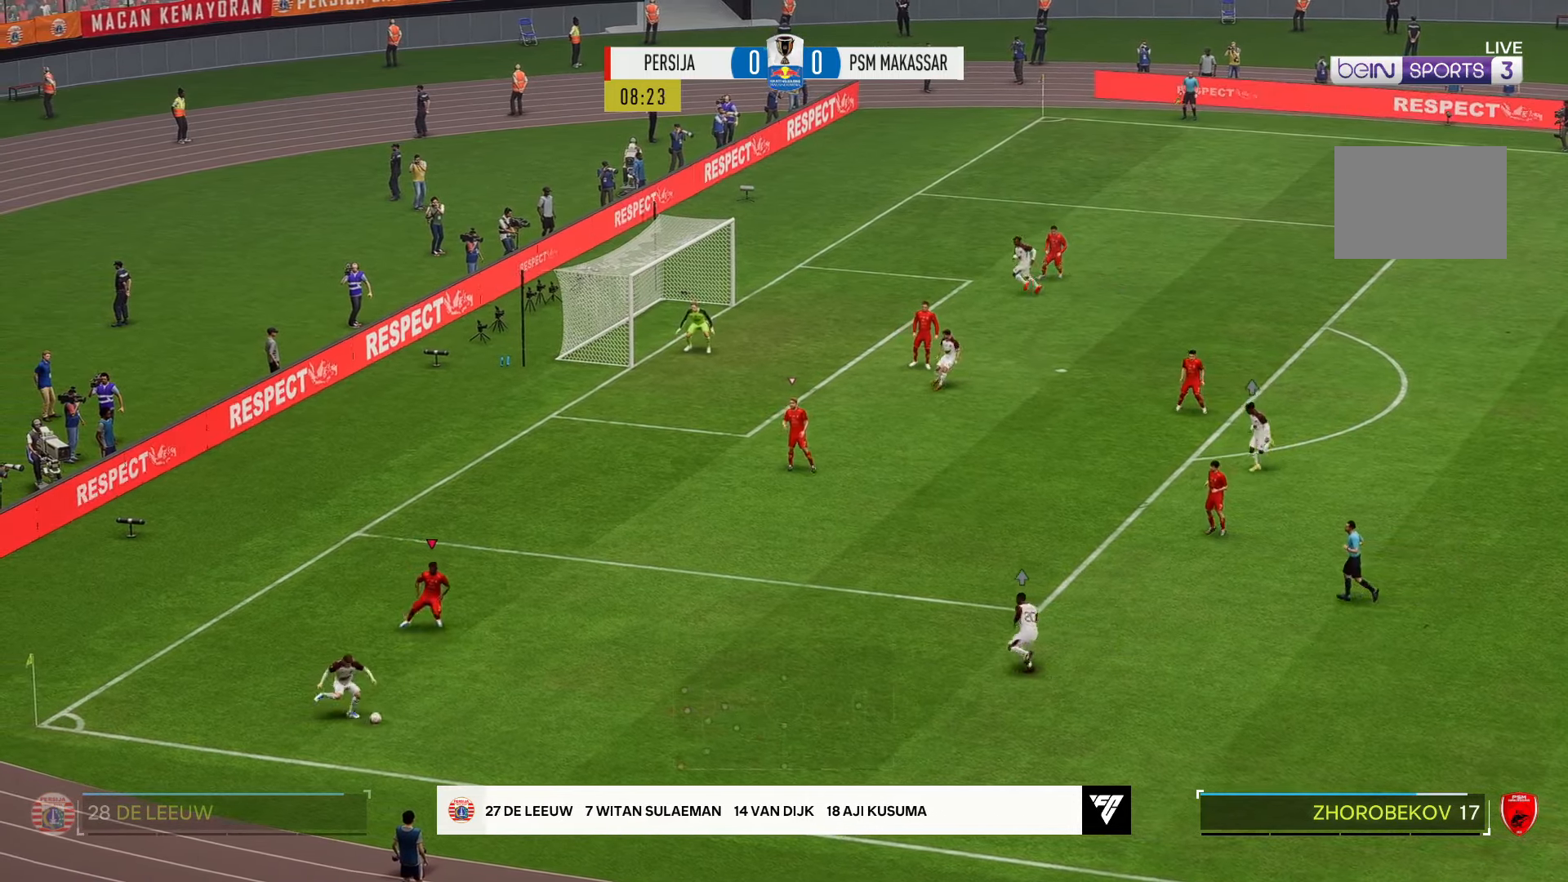
{"buttons": ["R2"], "left_stick": "down-right", "right_stick": "center", "events": [[233, "R2", "down"], [333, "left_stick", "down-right"]]}
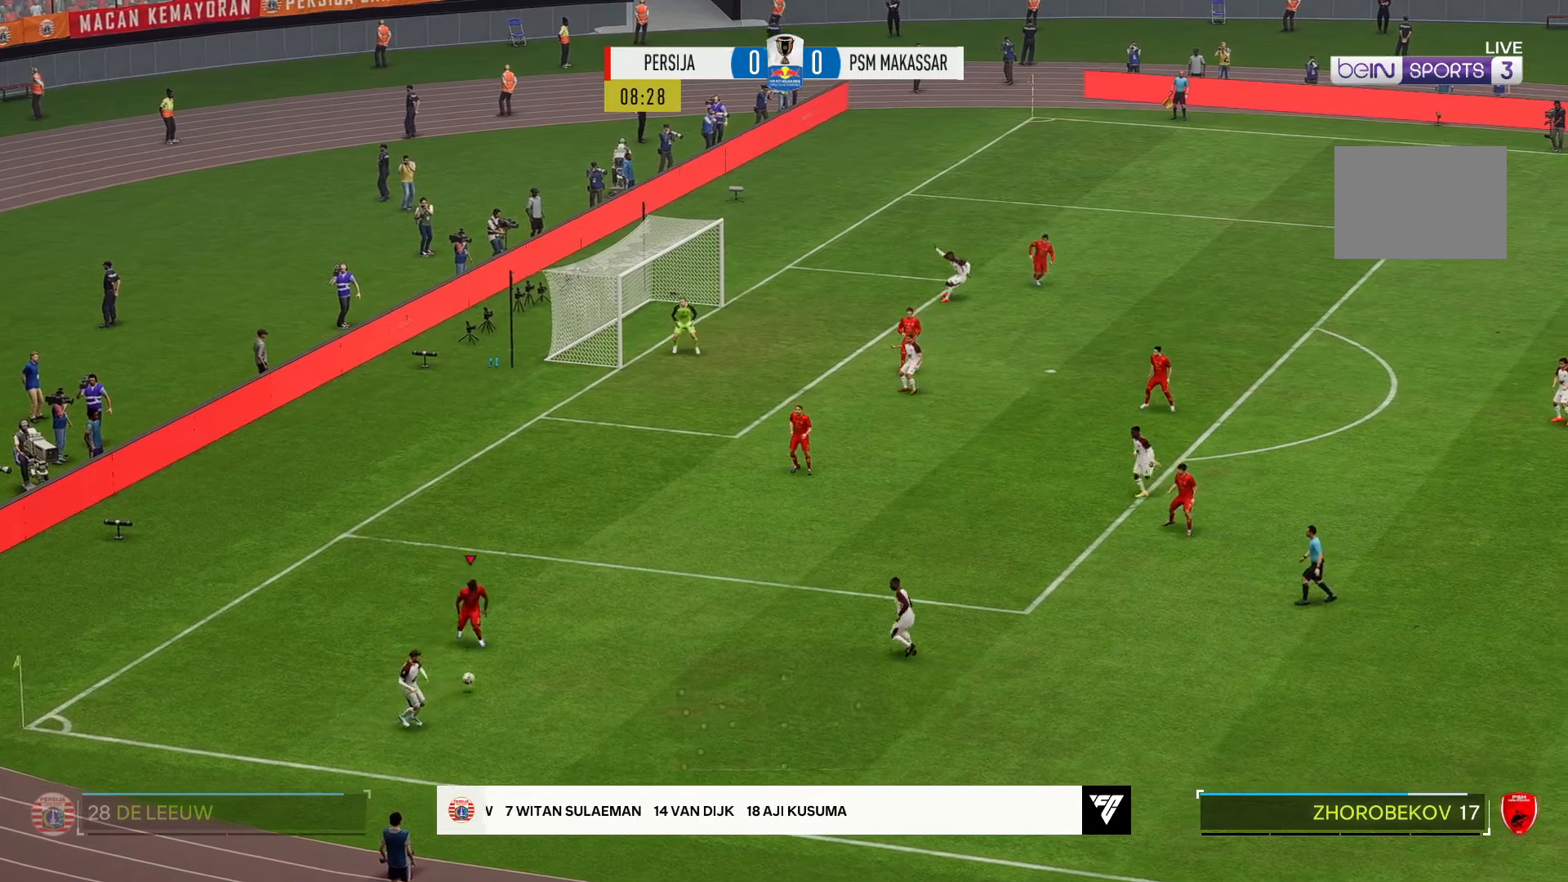
{"buttons": [], "left_stick": "up-right", "right_stick": "center", "events": [[183, "R2", "up"], [367, "left_stick", "up-right"]]}
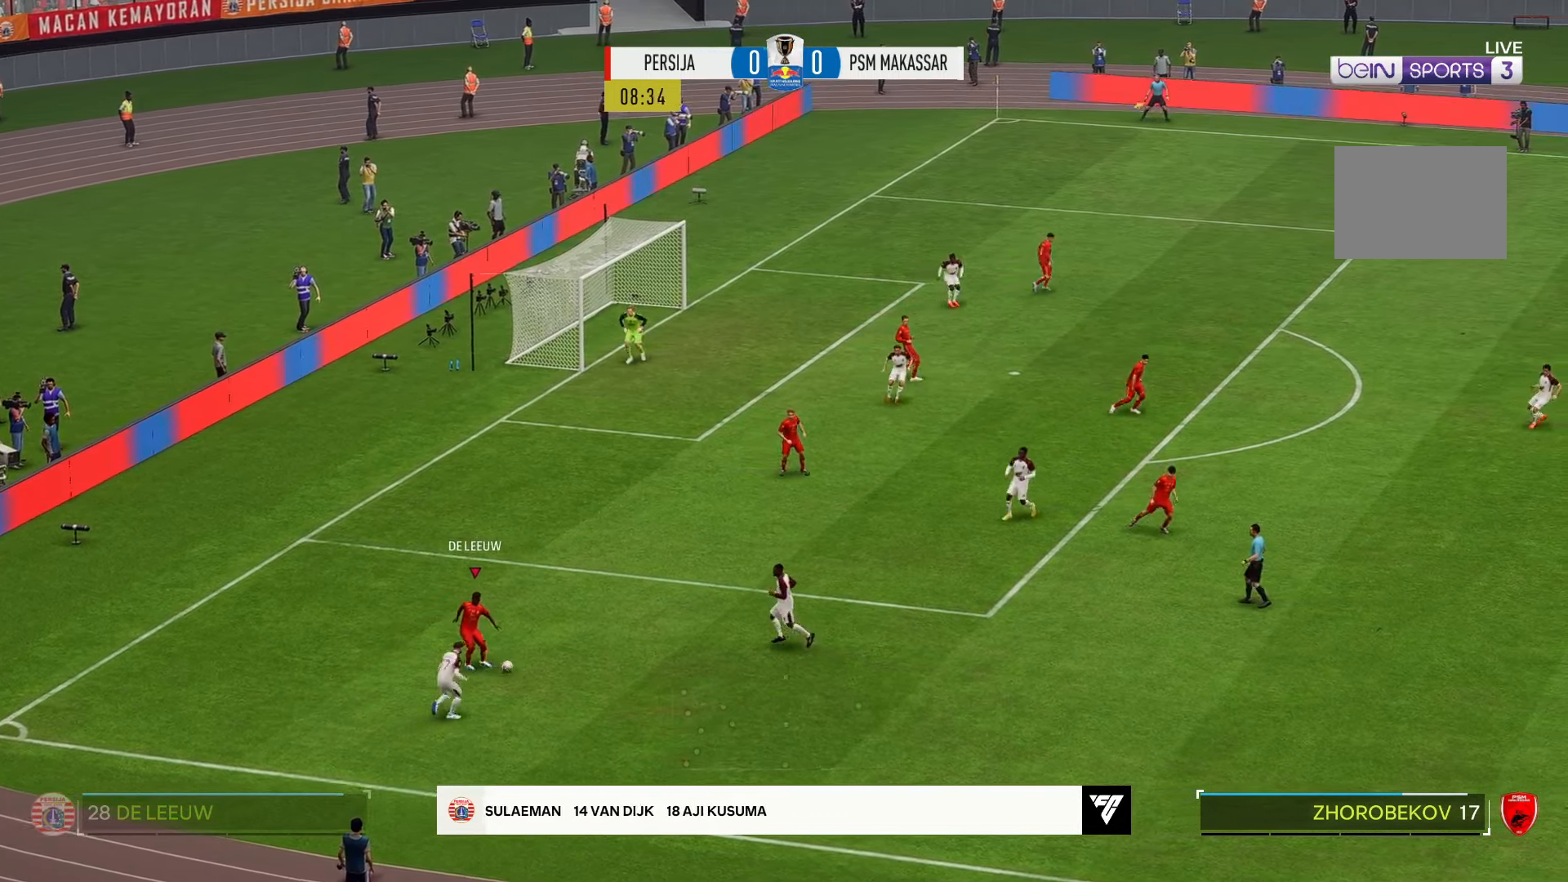
{"buttons": [], "left_stick": "up", "right_stick": "center", "events": [[300, "left_stick", "up"]]}
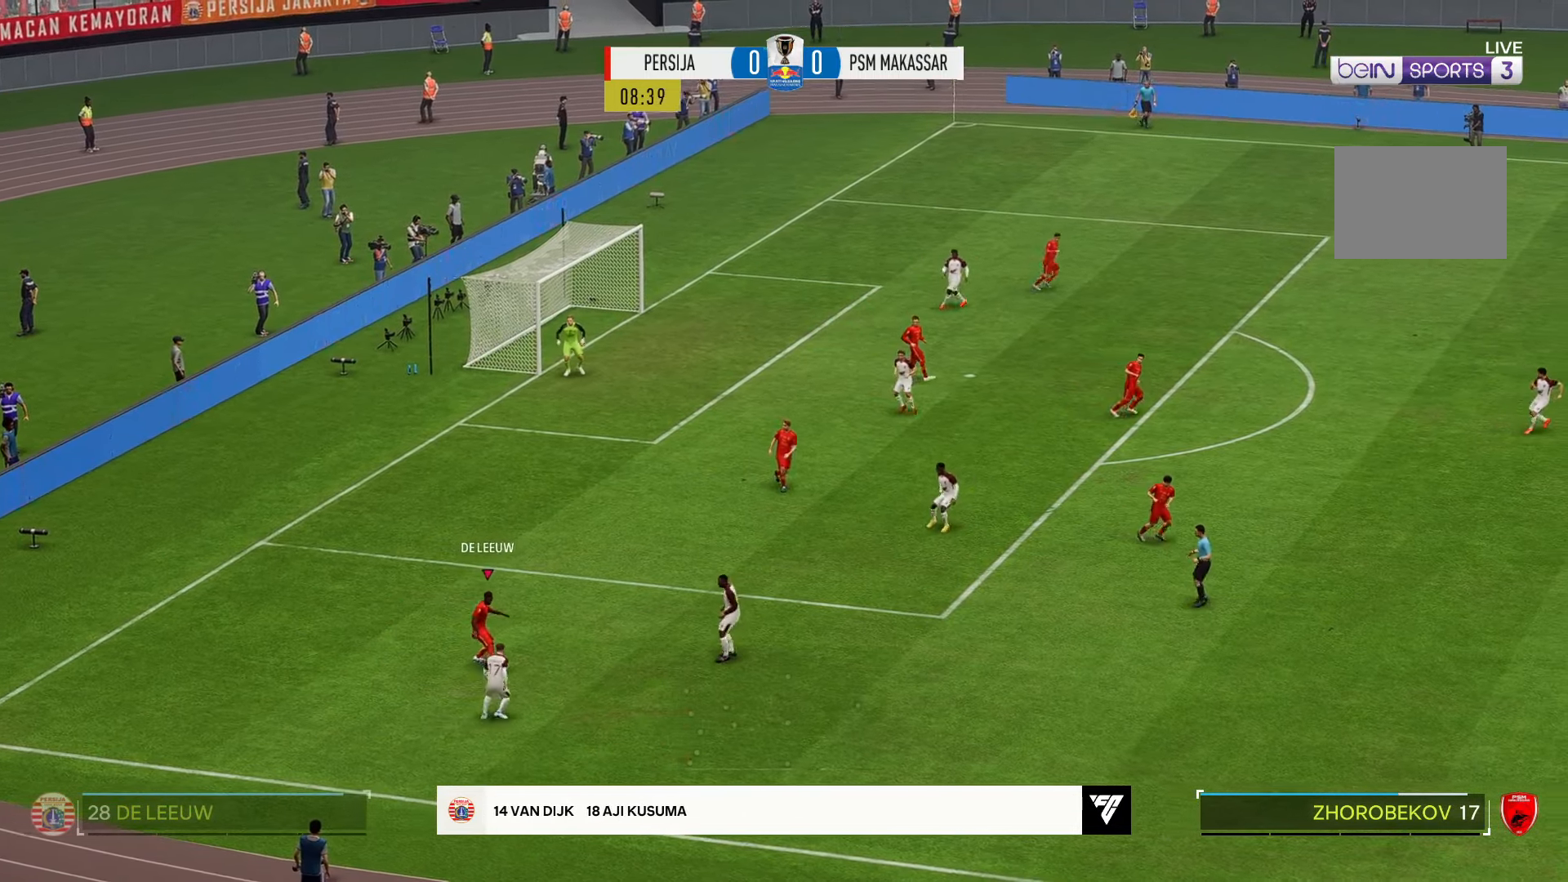
{"buttons": [], "left_stick": "up", "right_stick": "center", "events": []}
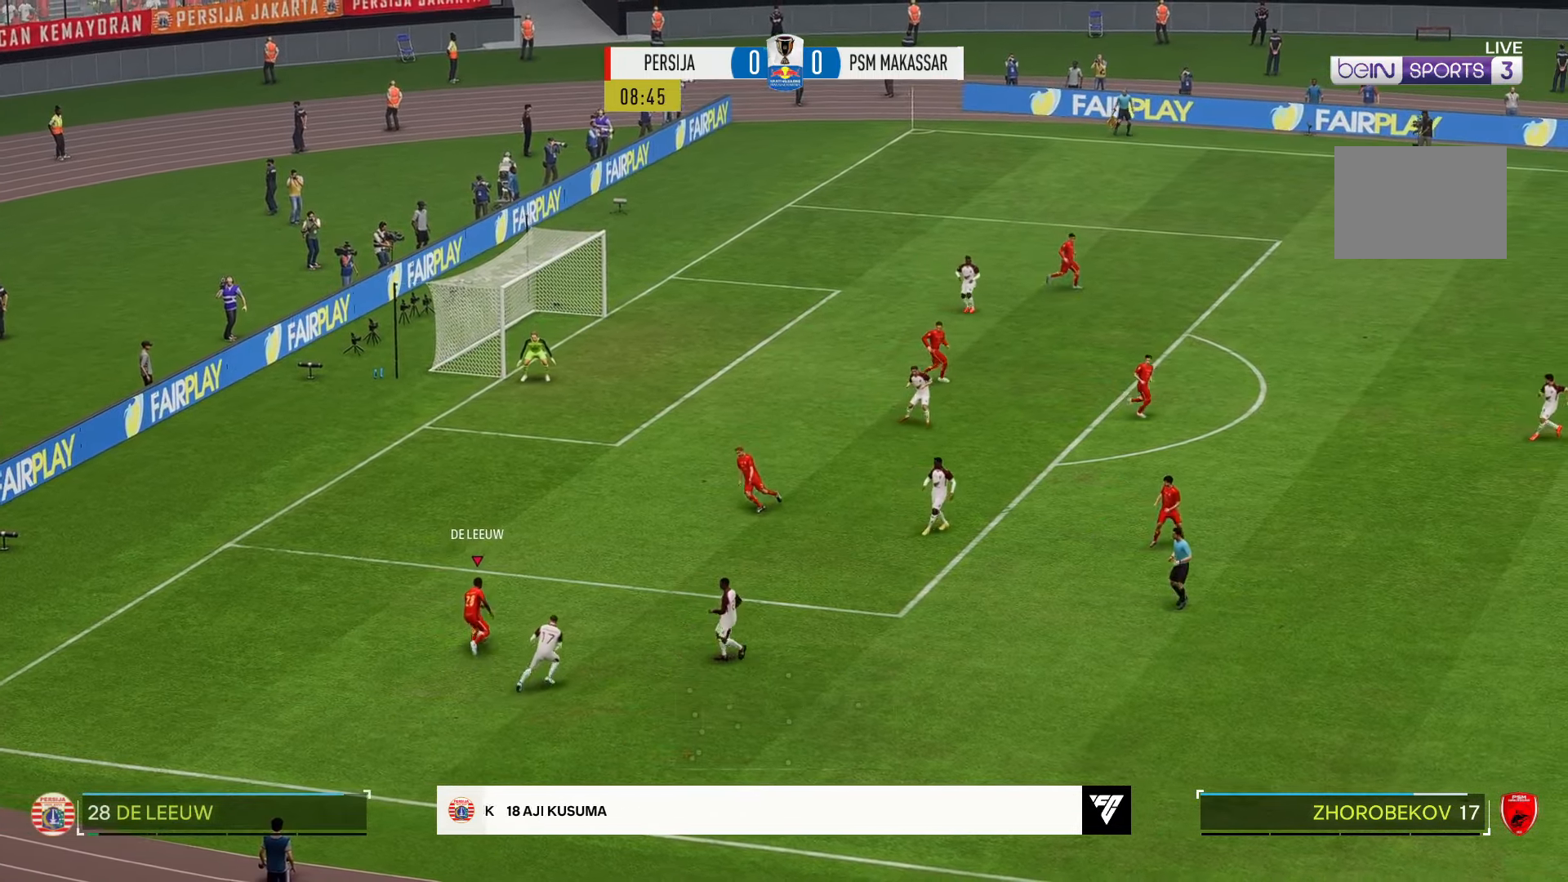
{"buttons": [], "left_stick": "up", "right_stick": "center", "events": []}
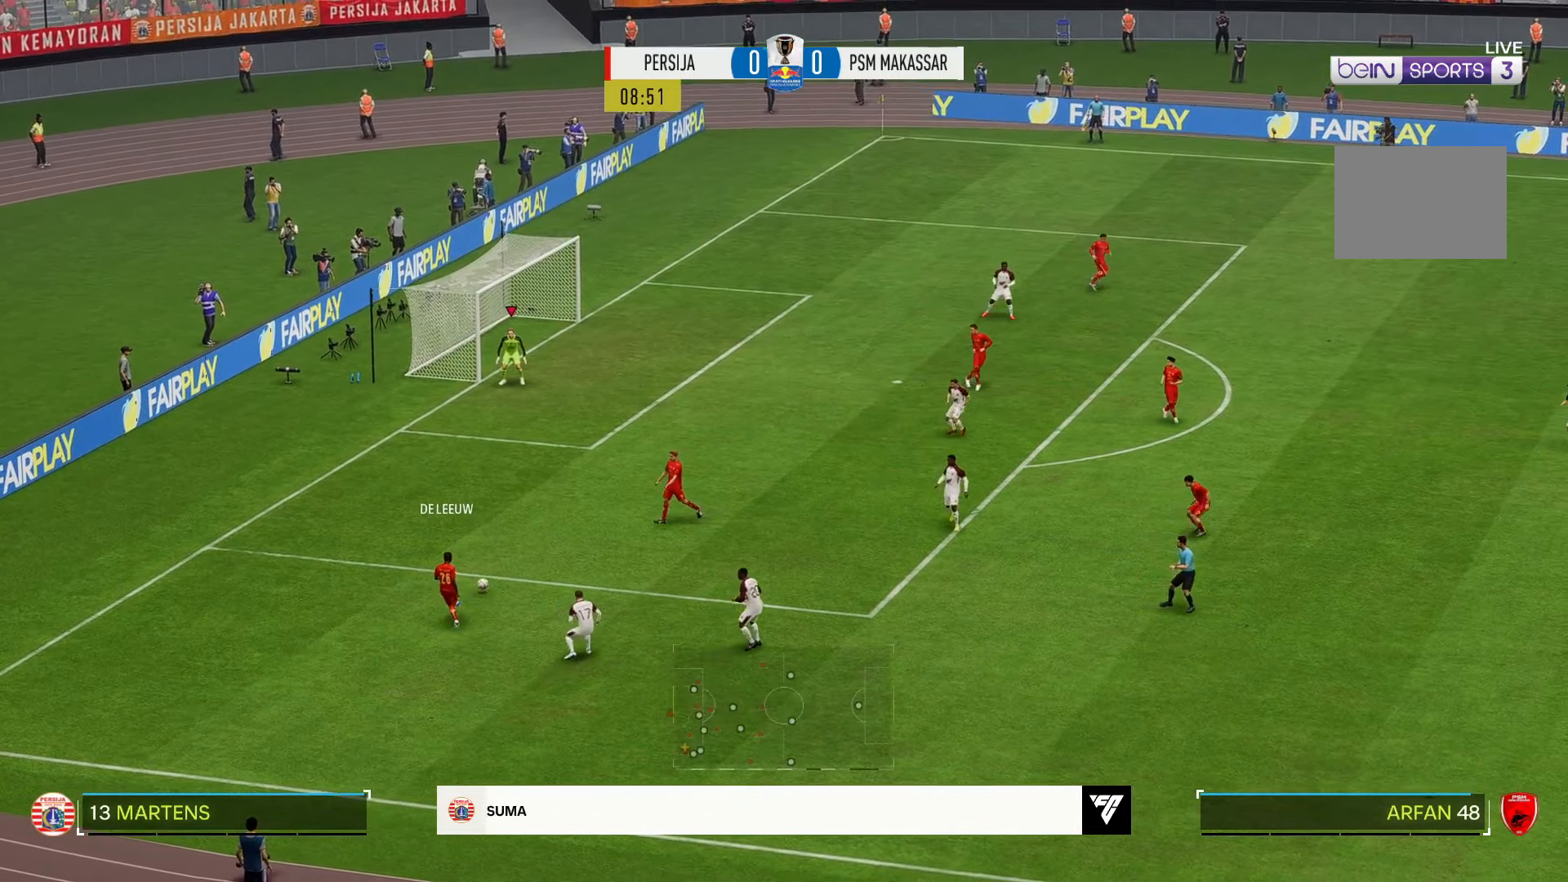
{"buttons": [], "left_stick": "up-right", "right_stick": "center", "events": [[467, "left_stick", "up-right"]]}
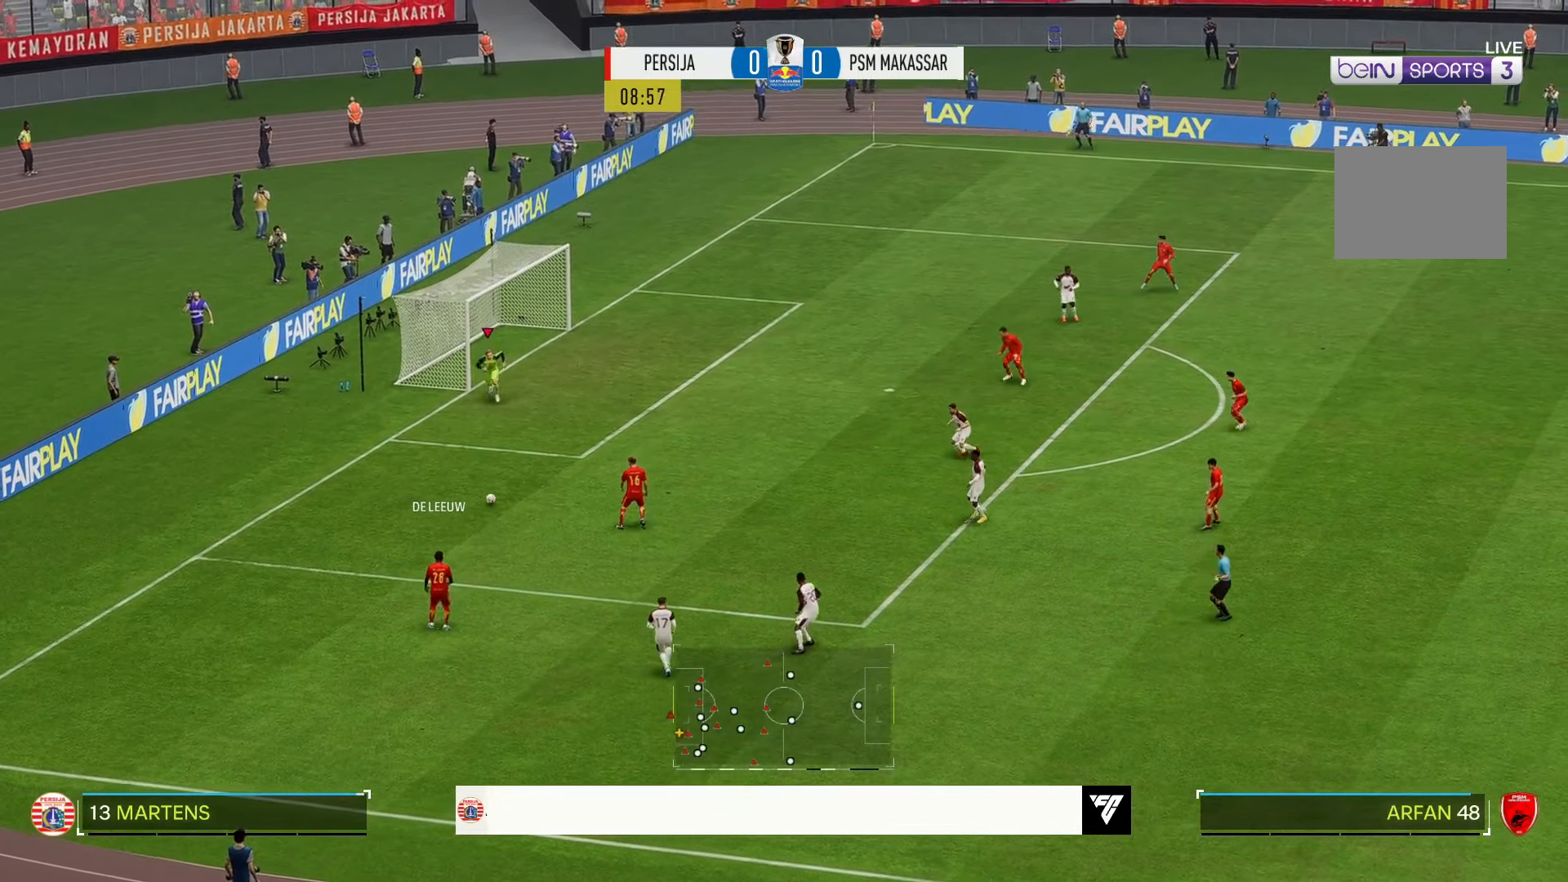
{"buttons": [], "left_stick": "right", "right_stick": "center", "events": [[333, "left_stick", "right"]]}
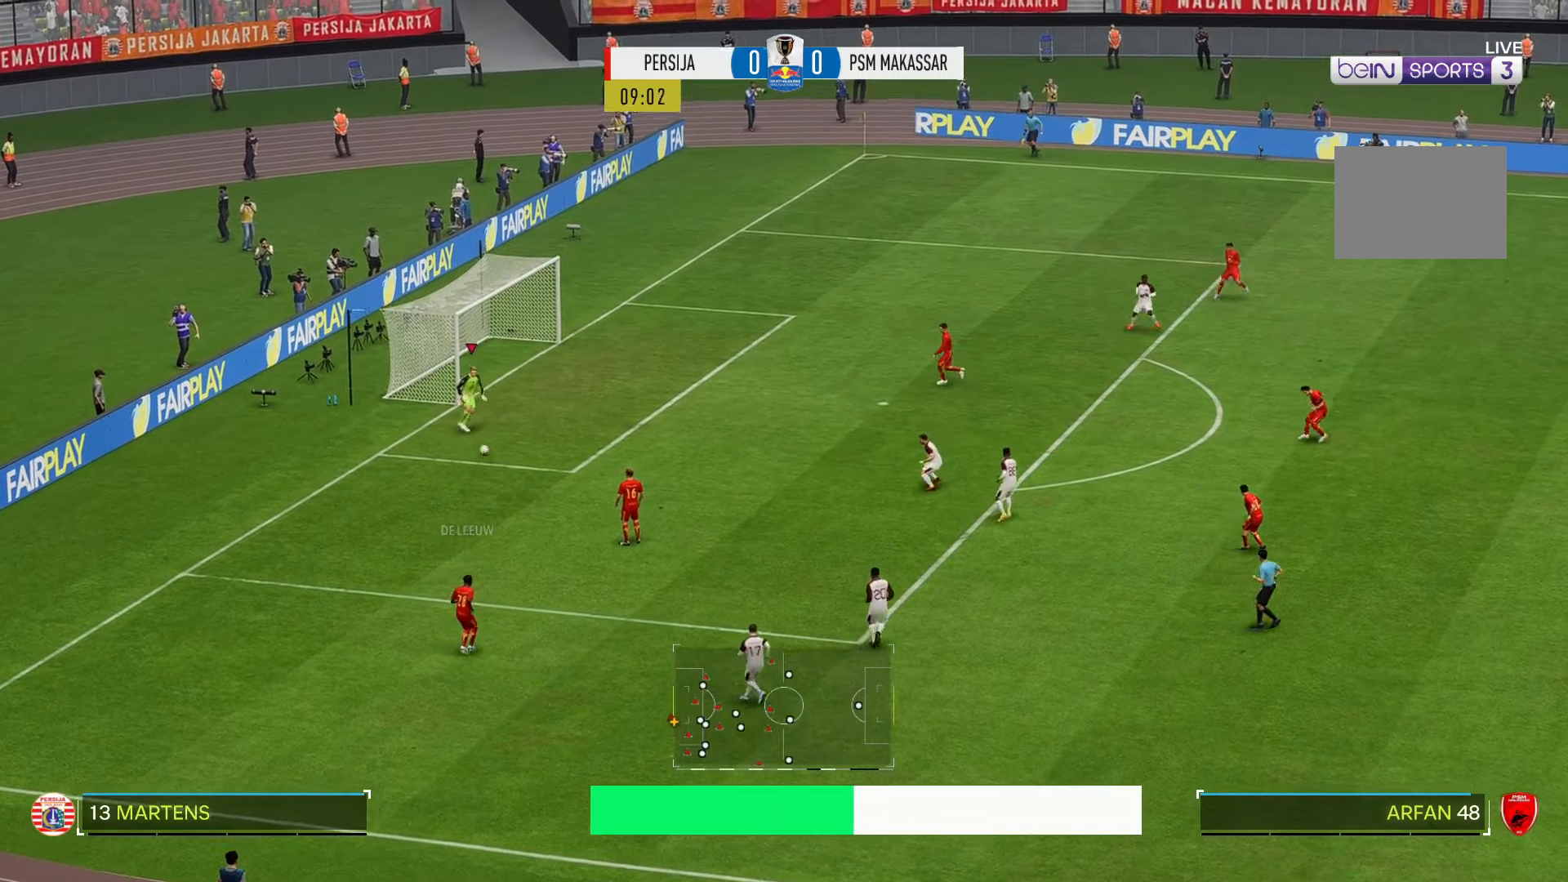
{"buttons": [], "left_stick": "right", "right_stick": "center", "events": []}
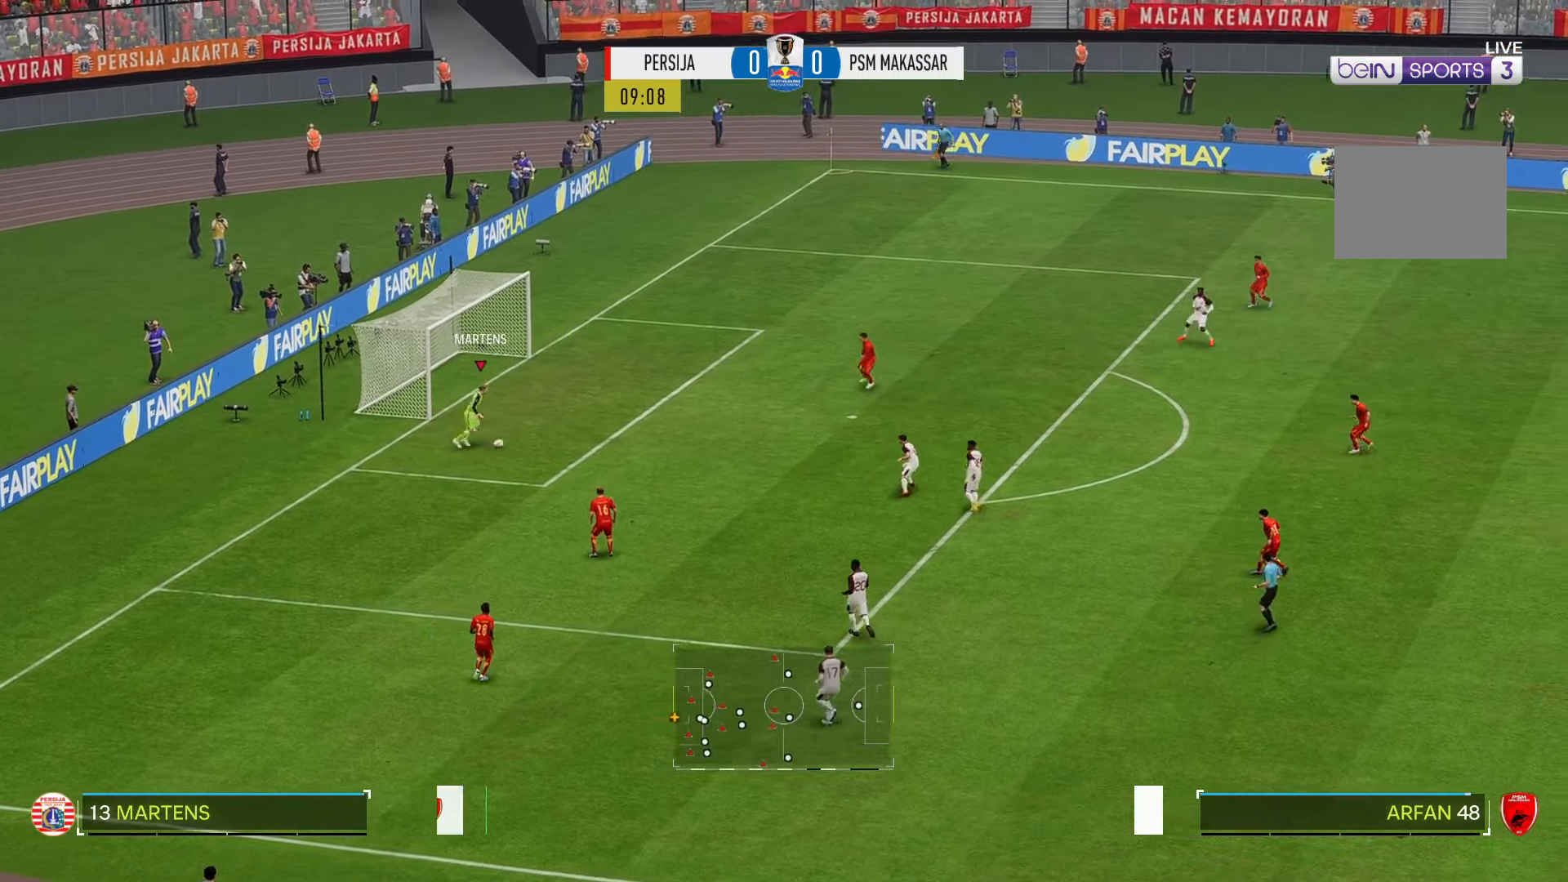
{"buttons": [], "left_stick": "up-right", "right_stick": "center", "events": [[167, "left_stick", "up-right"]]}
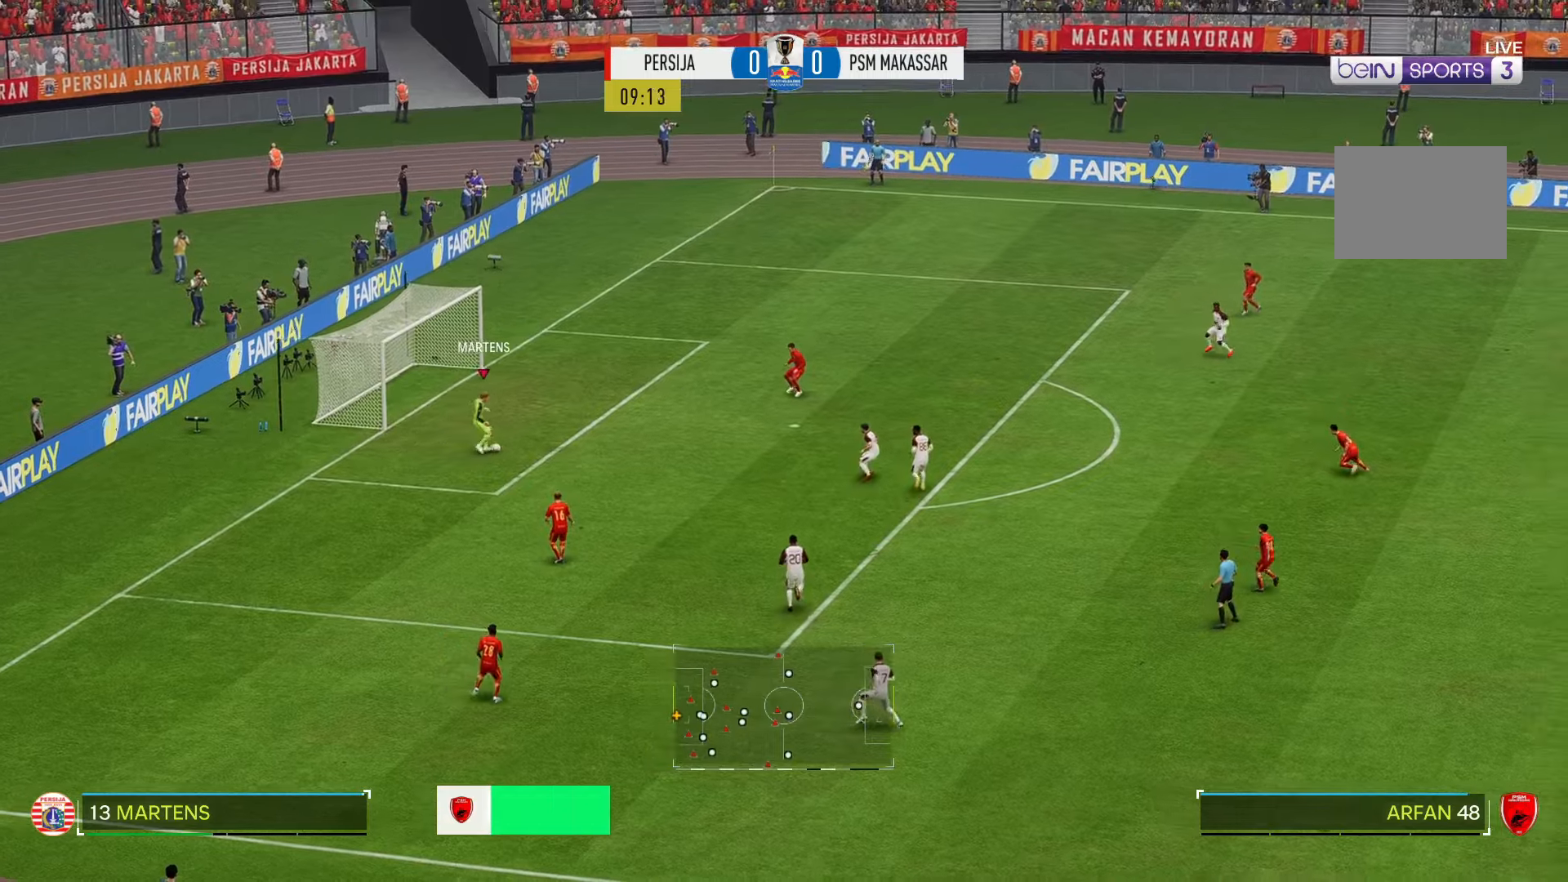
{"buttons": [], "left_stick": "up-right", "right_stick": "center", "events": []}
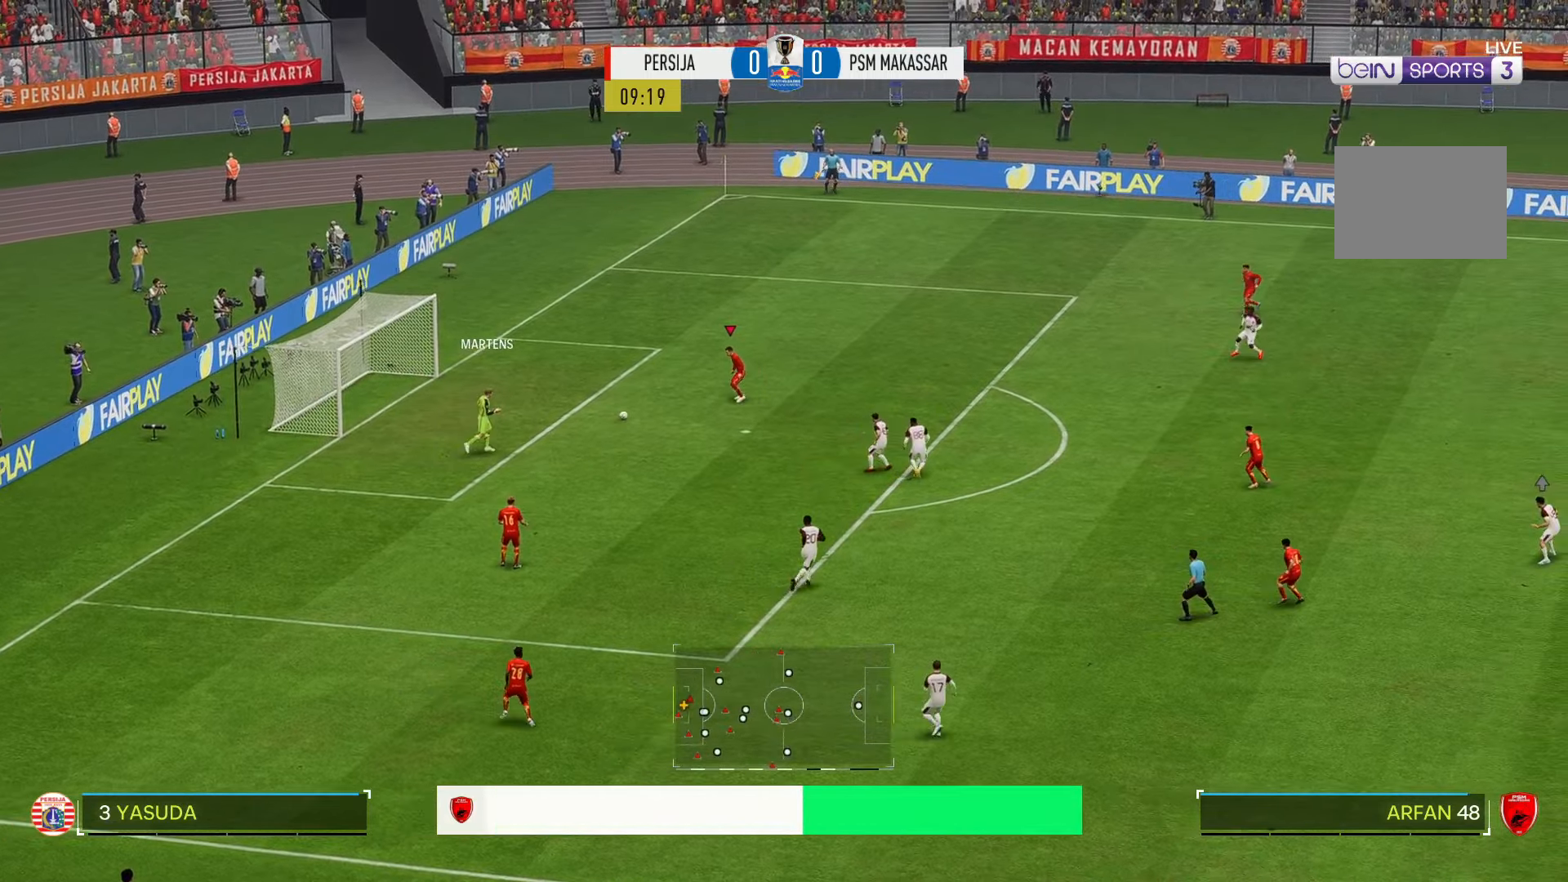
{"buttons": [], "left_stick": "right", "right_stick": "center", "events": [[133, "left_stick", "right"]]}
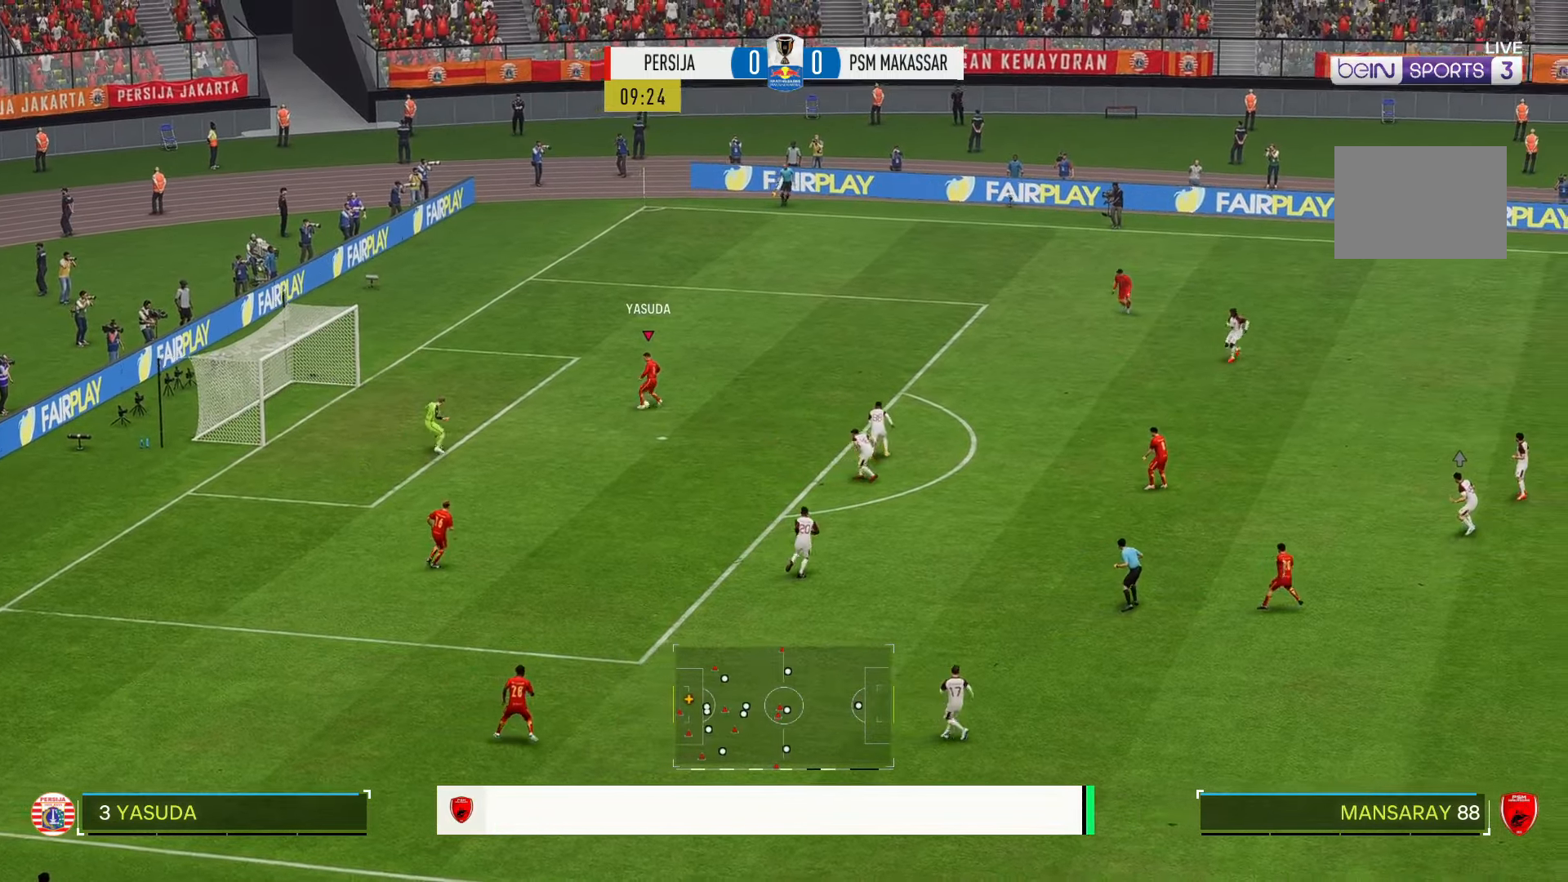
{"buttons": [], "left_stick": "down", "right_stick": "center", "events": [[133, "left_stick", "down-right"], [300, "left_stick", "down"]]}
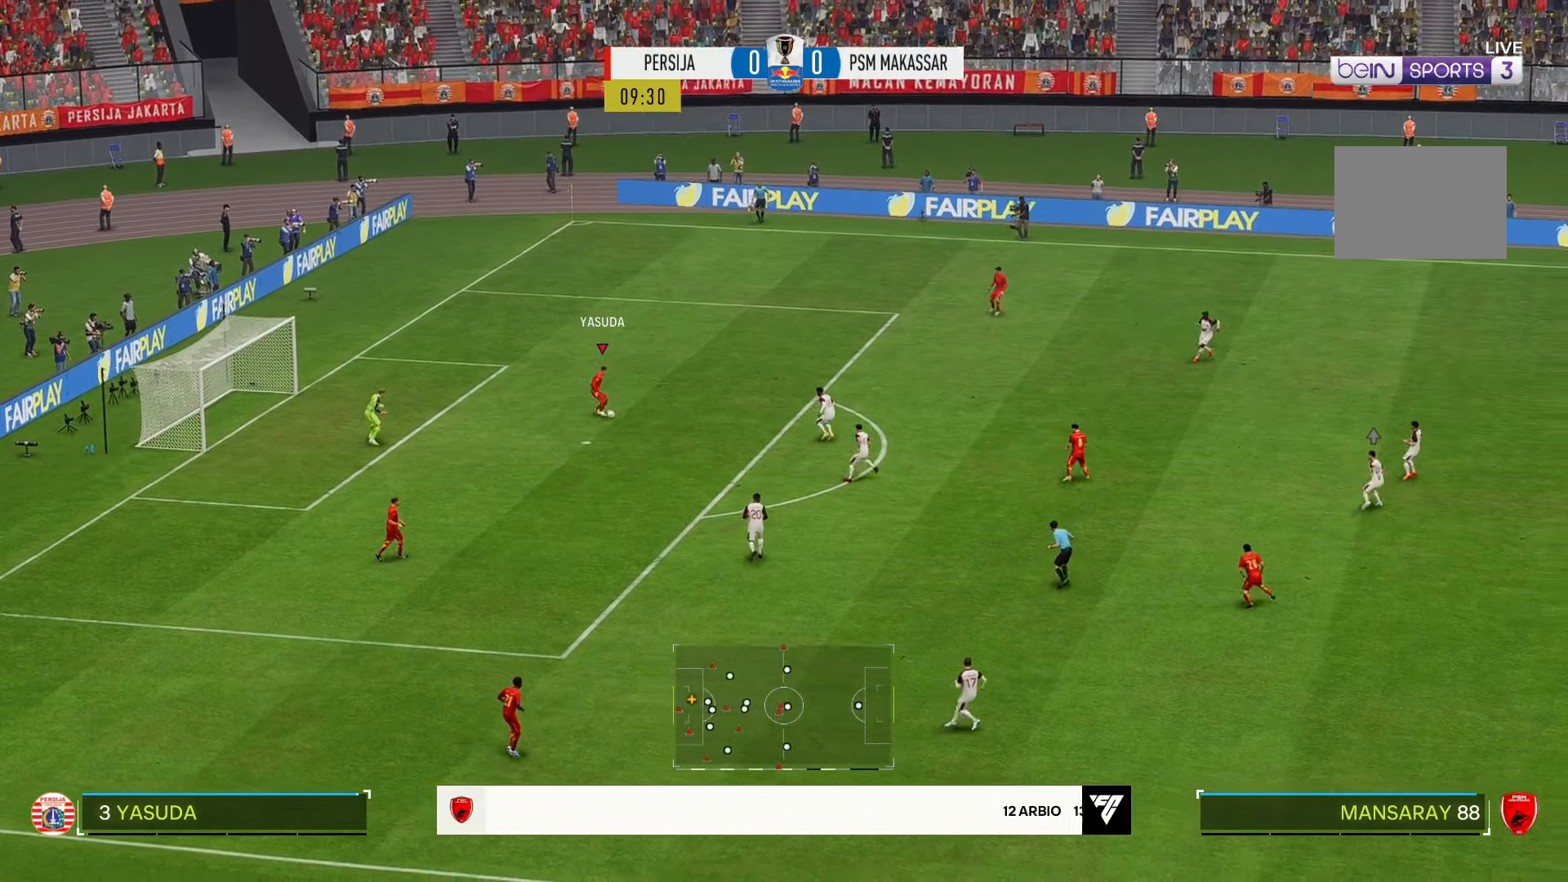
{"buttons": [], "left_stick": "down", "right_stick": "center", "events": [[233, "left_stick", "down-left"], [467, "left_stick", "down"]]}
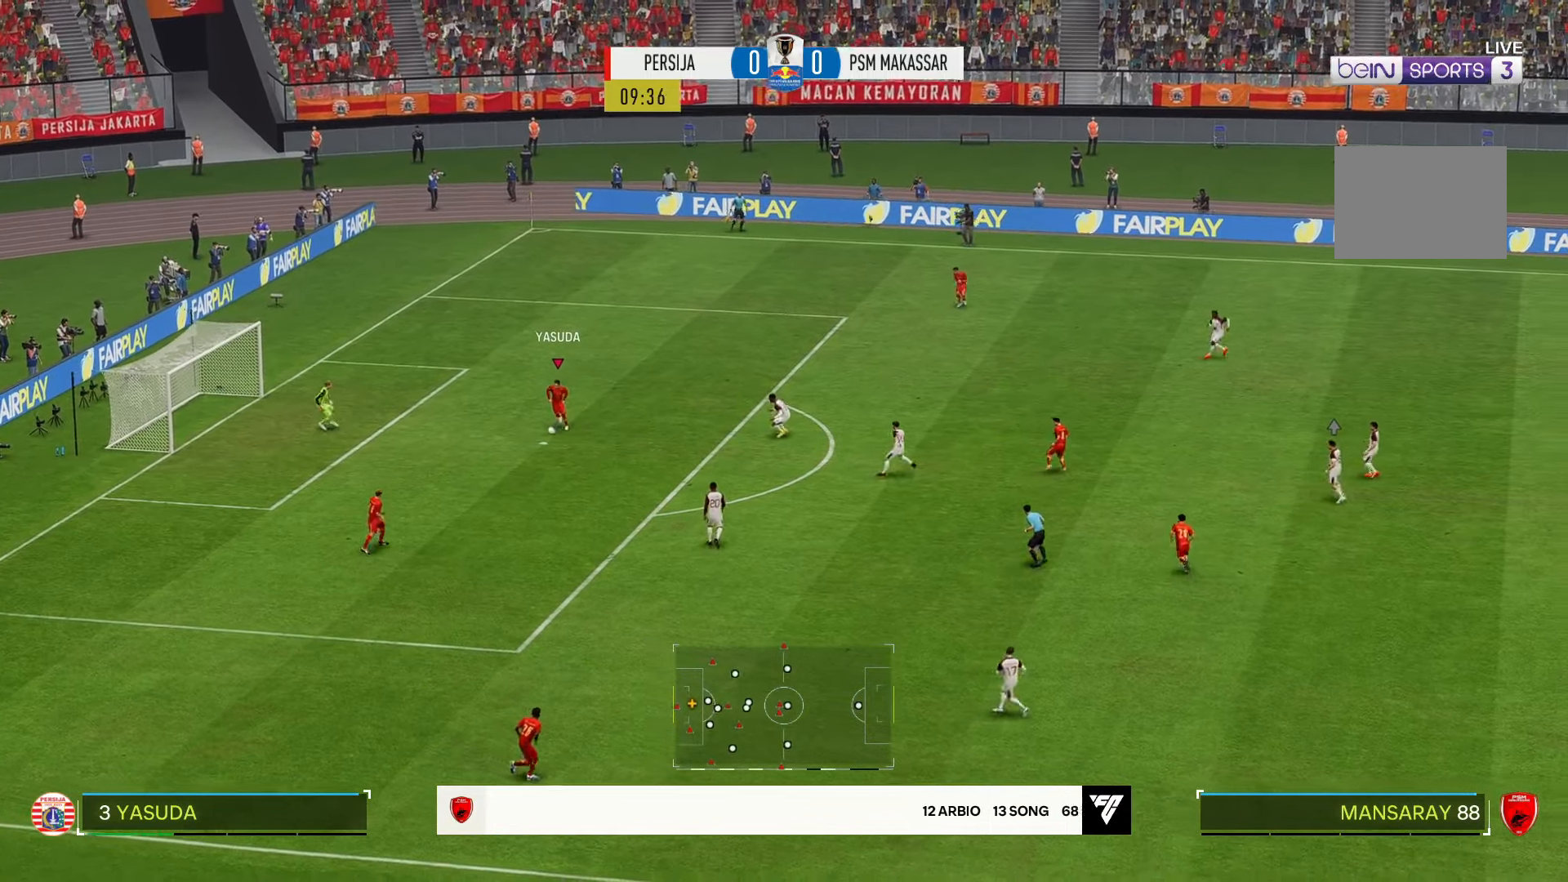
{"buttons": [], "left_stick": "down", "right_stick": "center", "events": []}
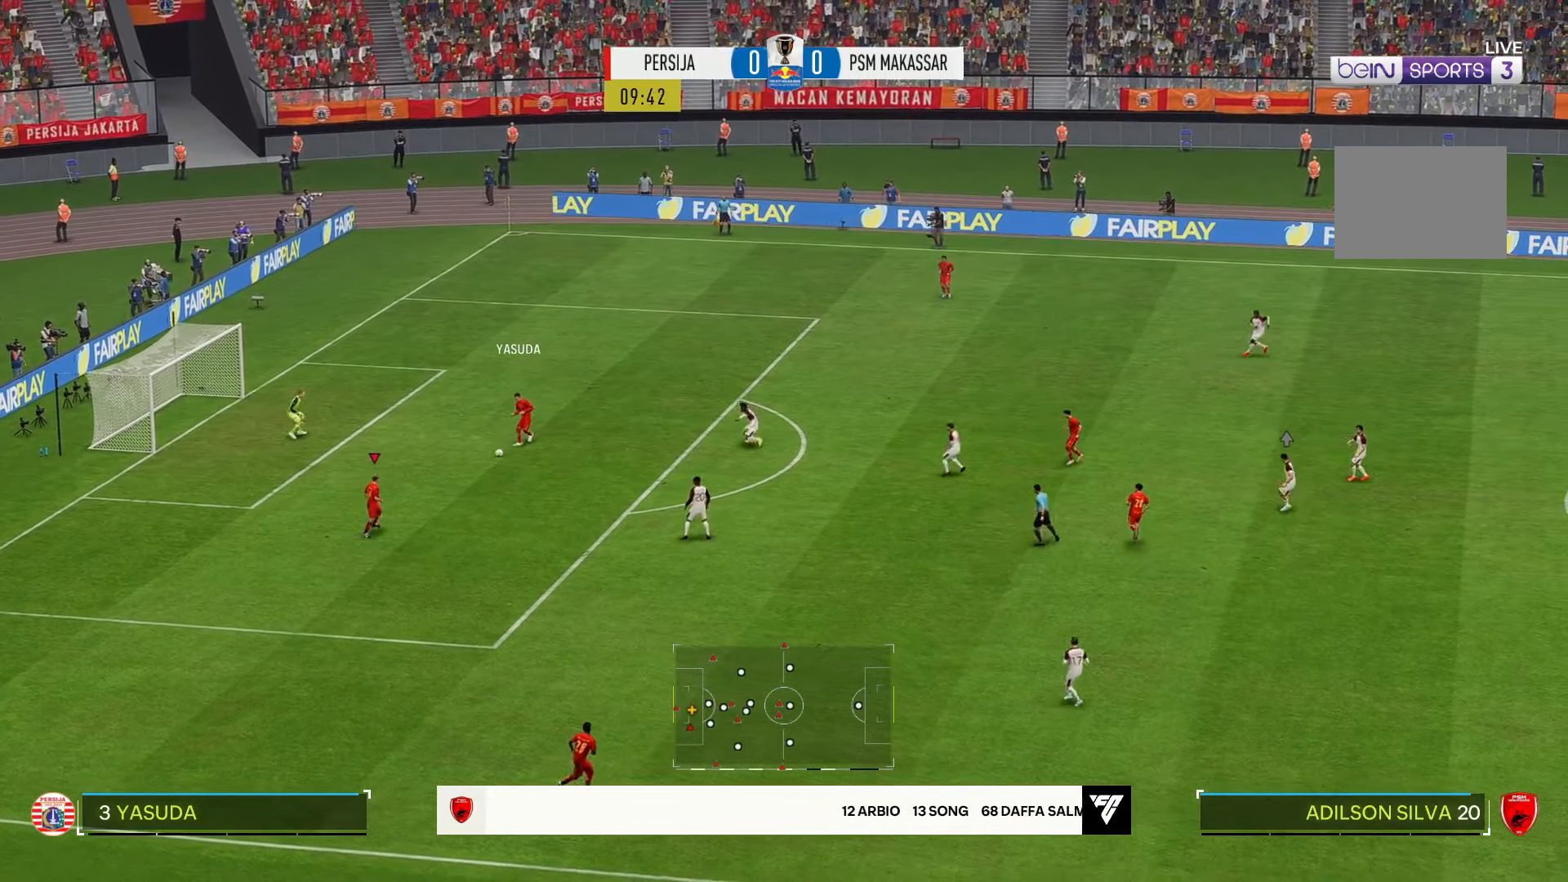
{"buttons": ["R2"], "left_stick": "down", "right_stick": "center", "events": [[167, "R2", "down"]]}
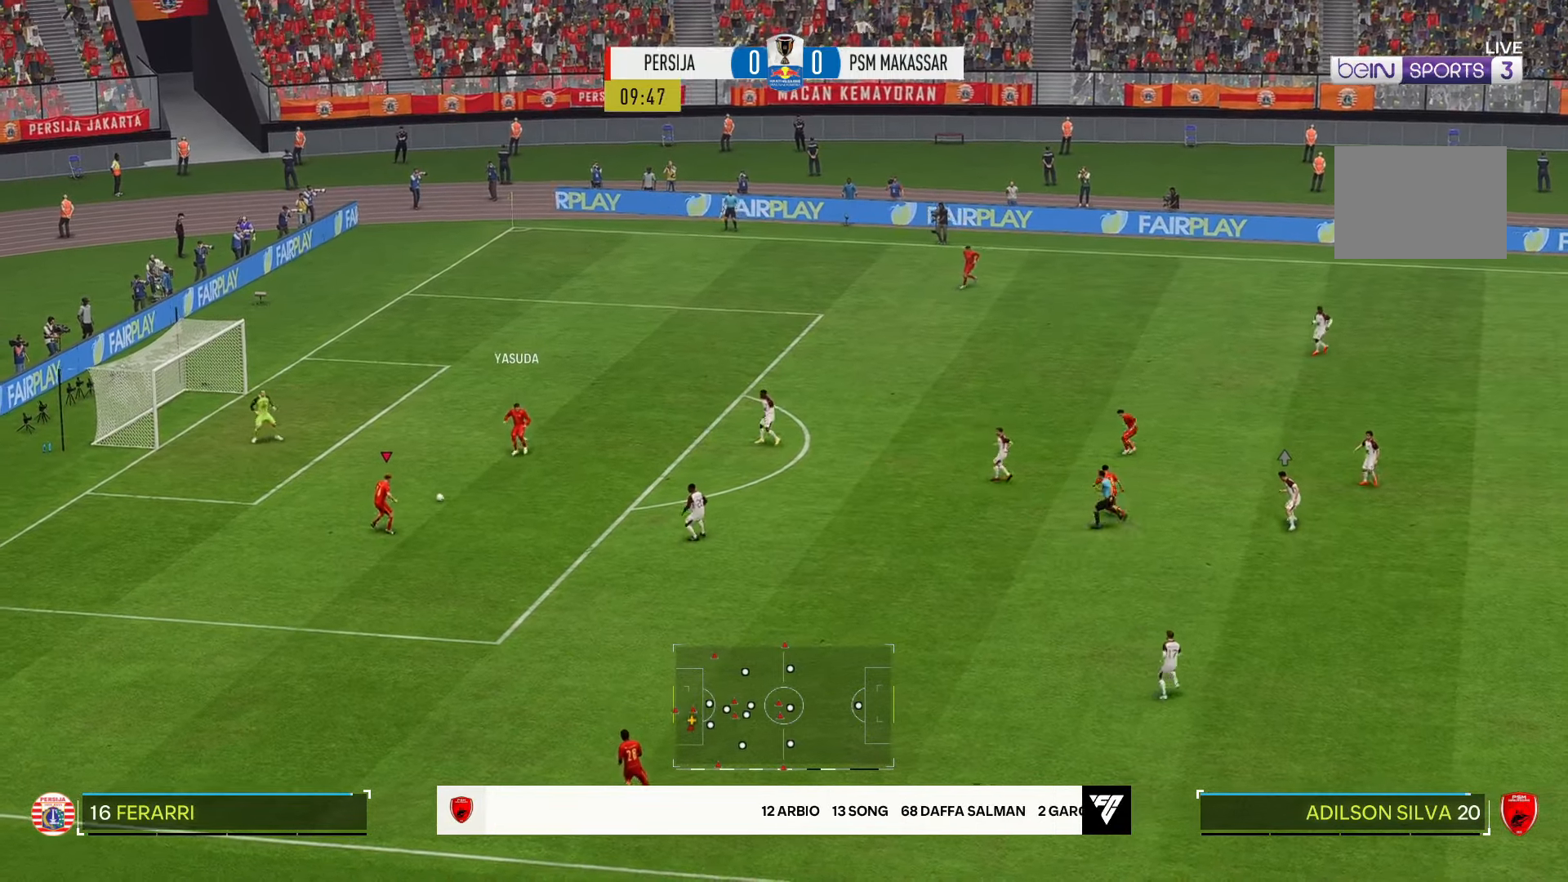
{"buttons": [], "left_stick": "down", "right_stick": "center", "events": [[100, "R2", "up"]]}
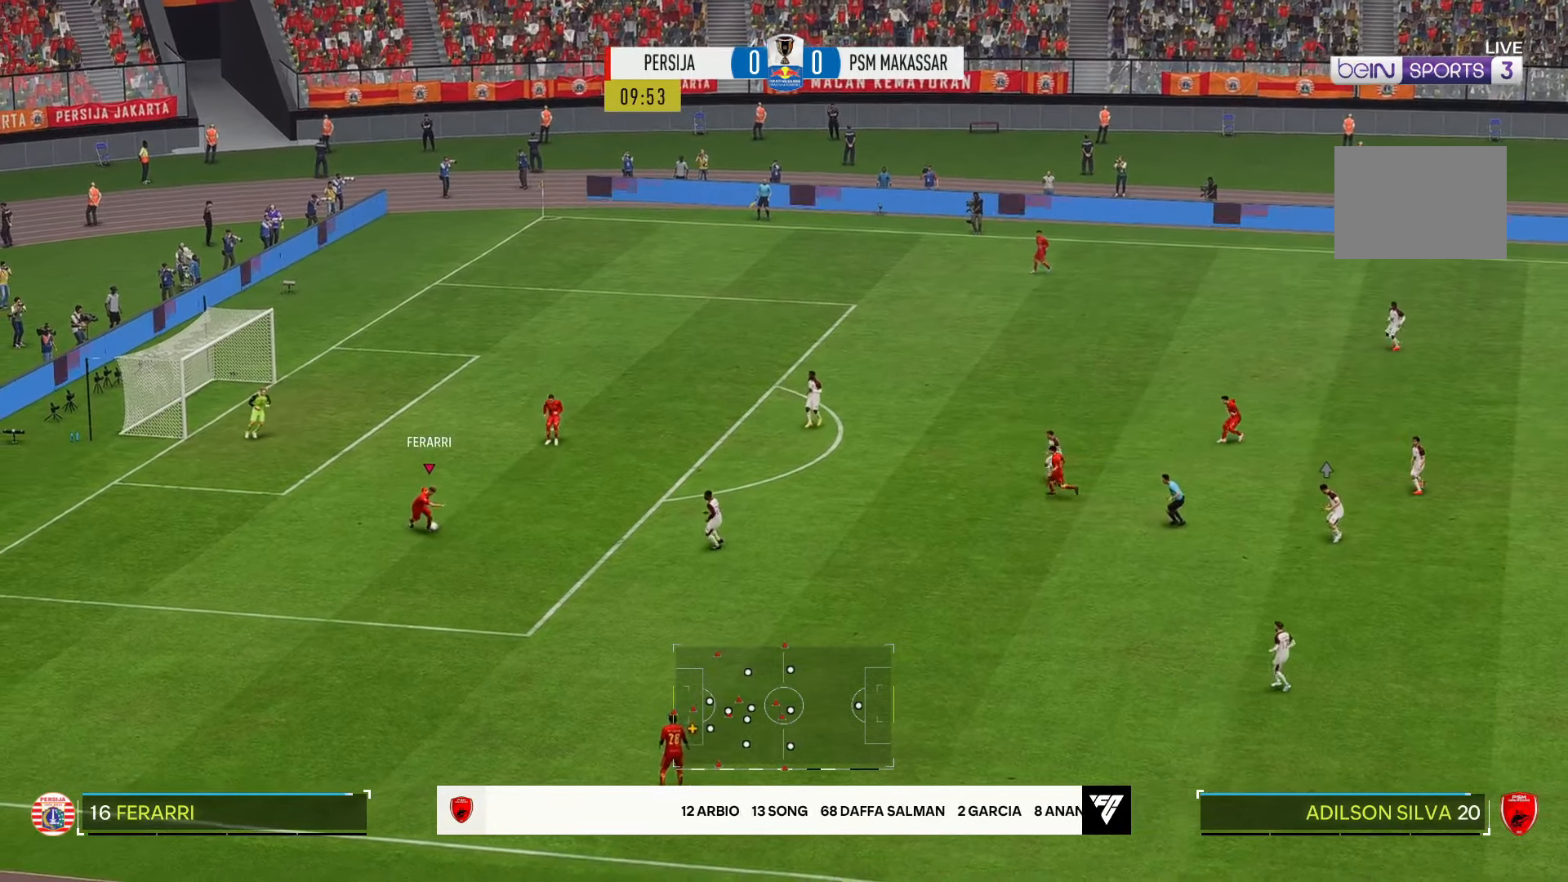
{"buttons": [], "left_stick": "down", "right_stick": "center", "events": []}
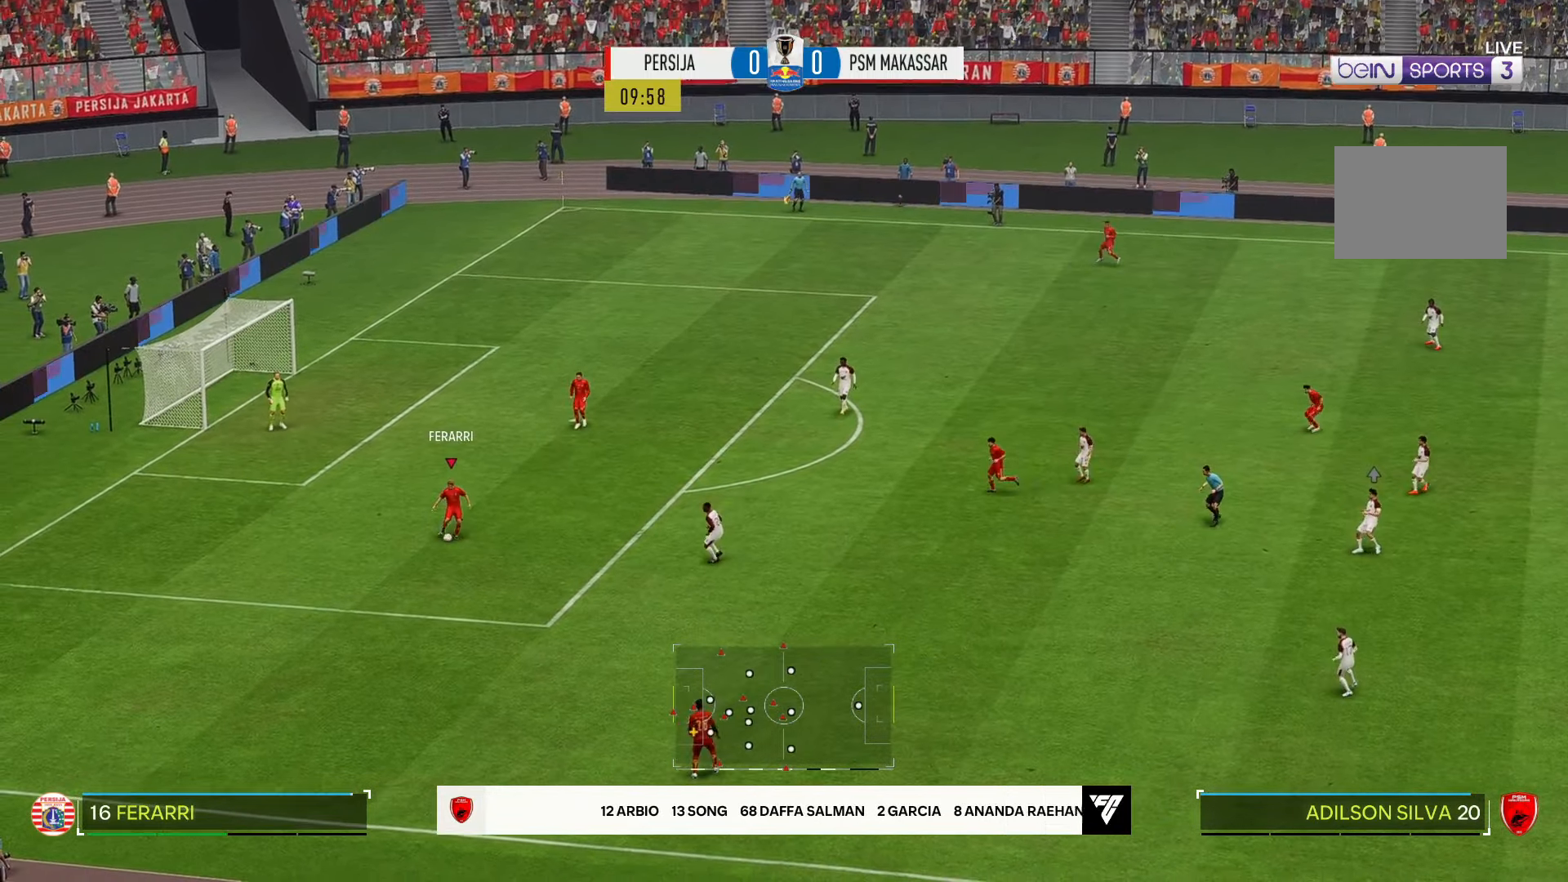
{"buttons": [], "left_stick": "down-right", "right_stick": "center", "events": [[50, "left_stick", "down-right"]]}
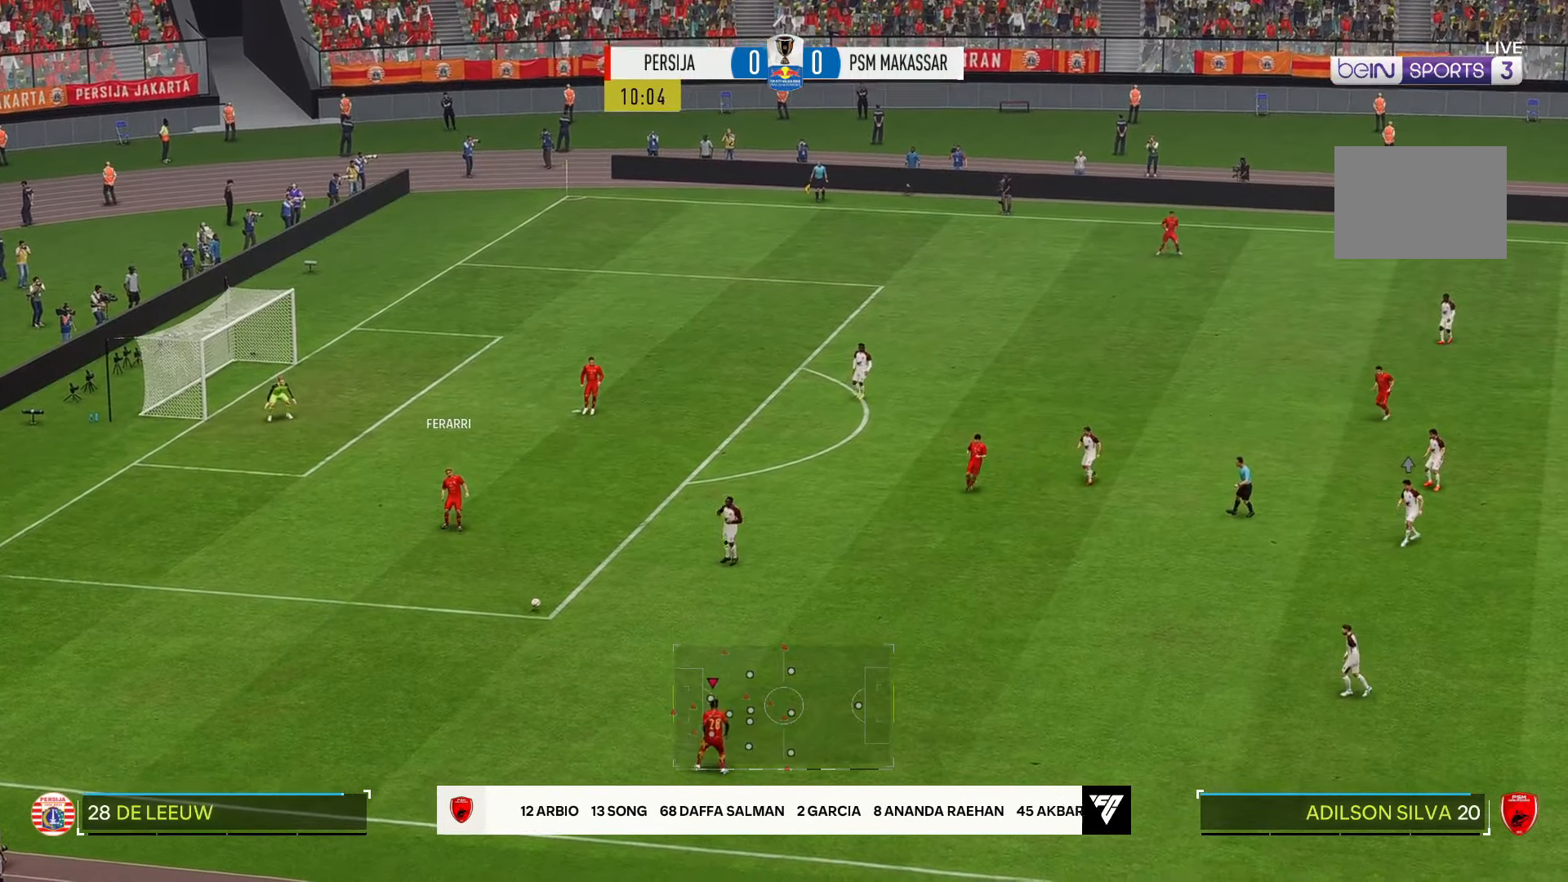
{"buttons": [], "left_stick": "right", "right_stick": "center", "events": [[233, "left_stick", "right"]]}
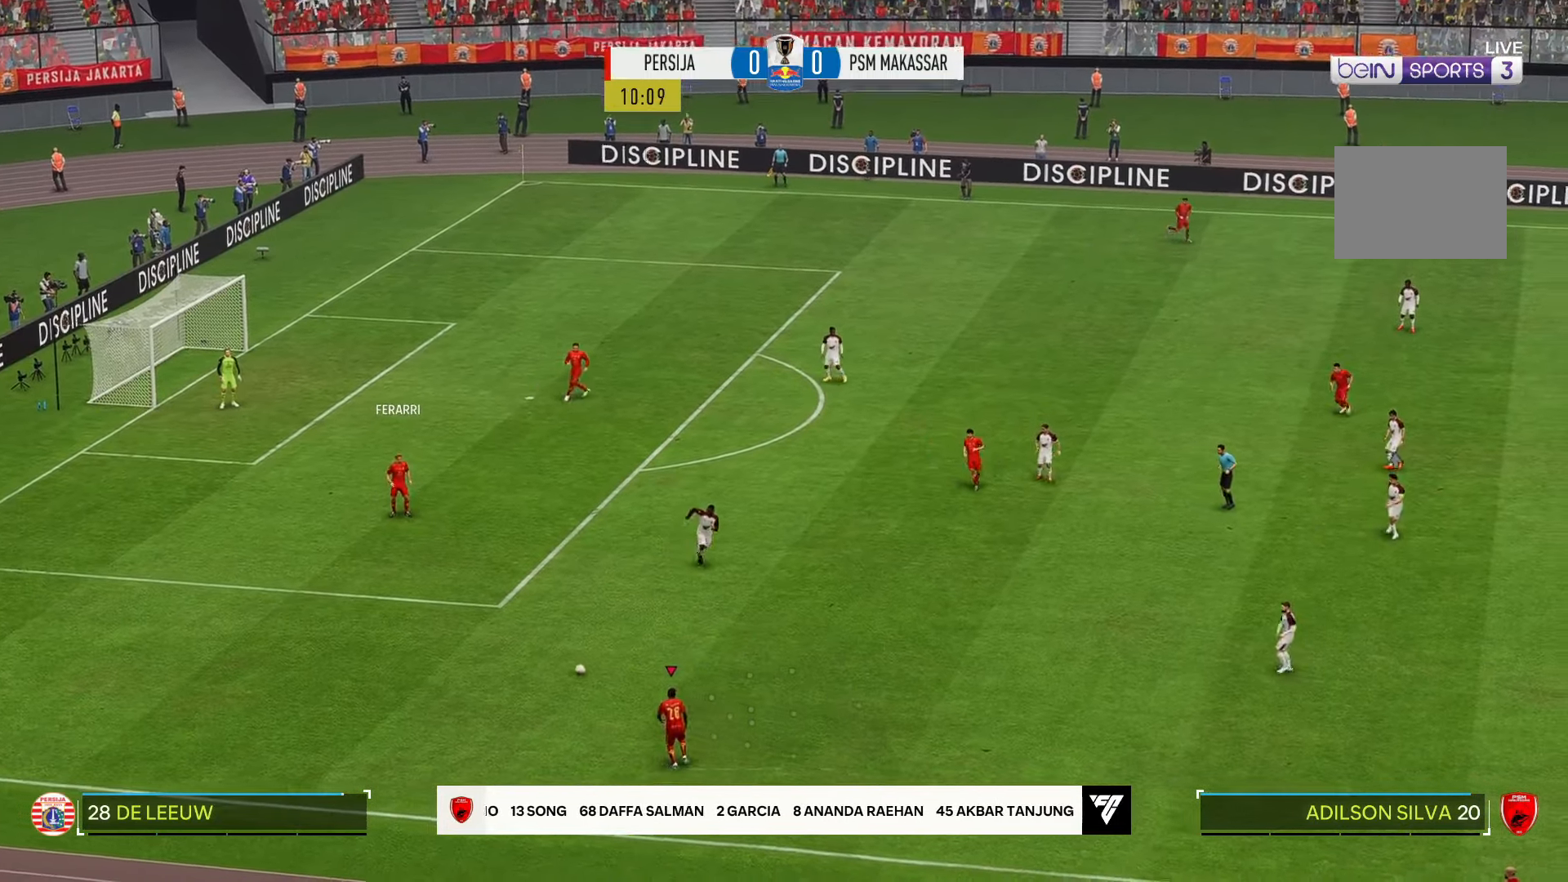
{"buttons": [], "left_stick": "right", "right_stick": "center", "events": []}
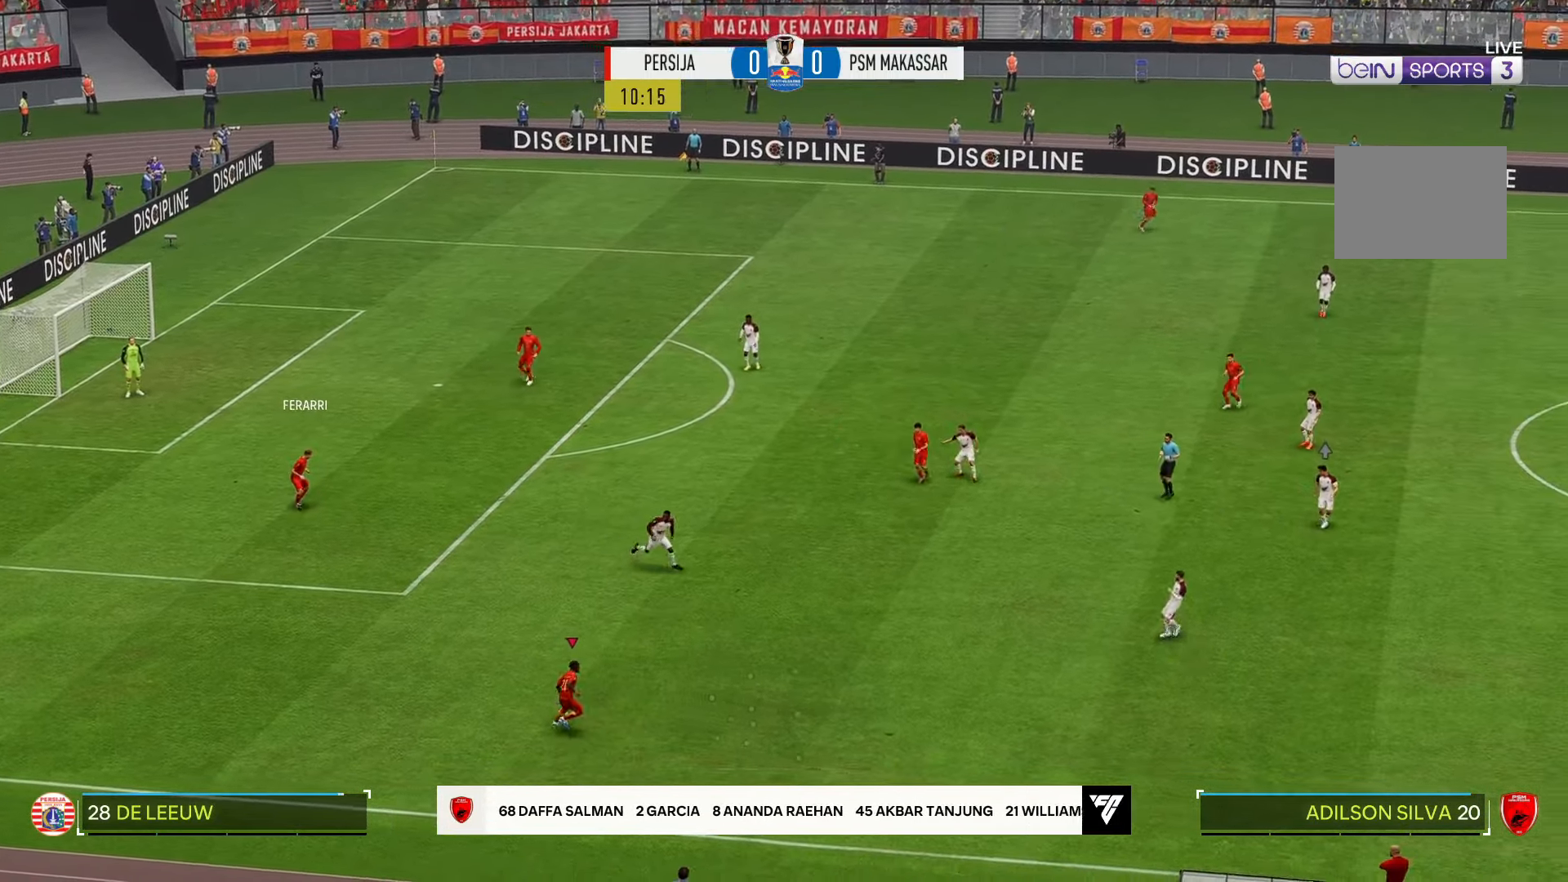
{"buttons": ["R2"], "left_stick": "right", "right_stick": "center", "events": [[333, "R2", "down"]]}
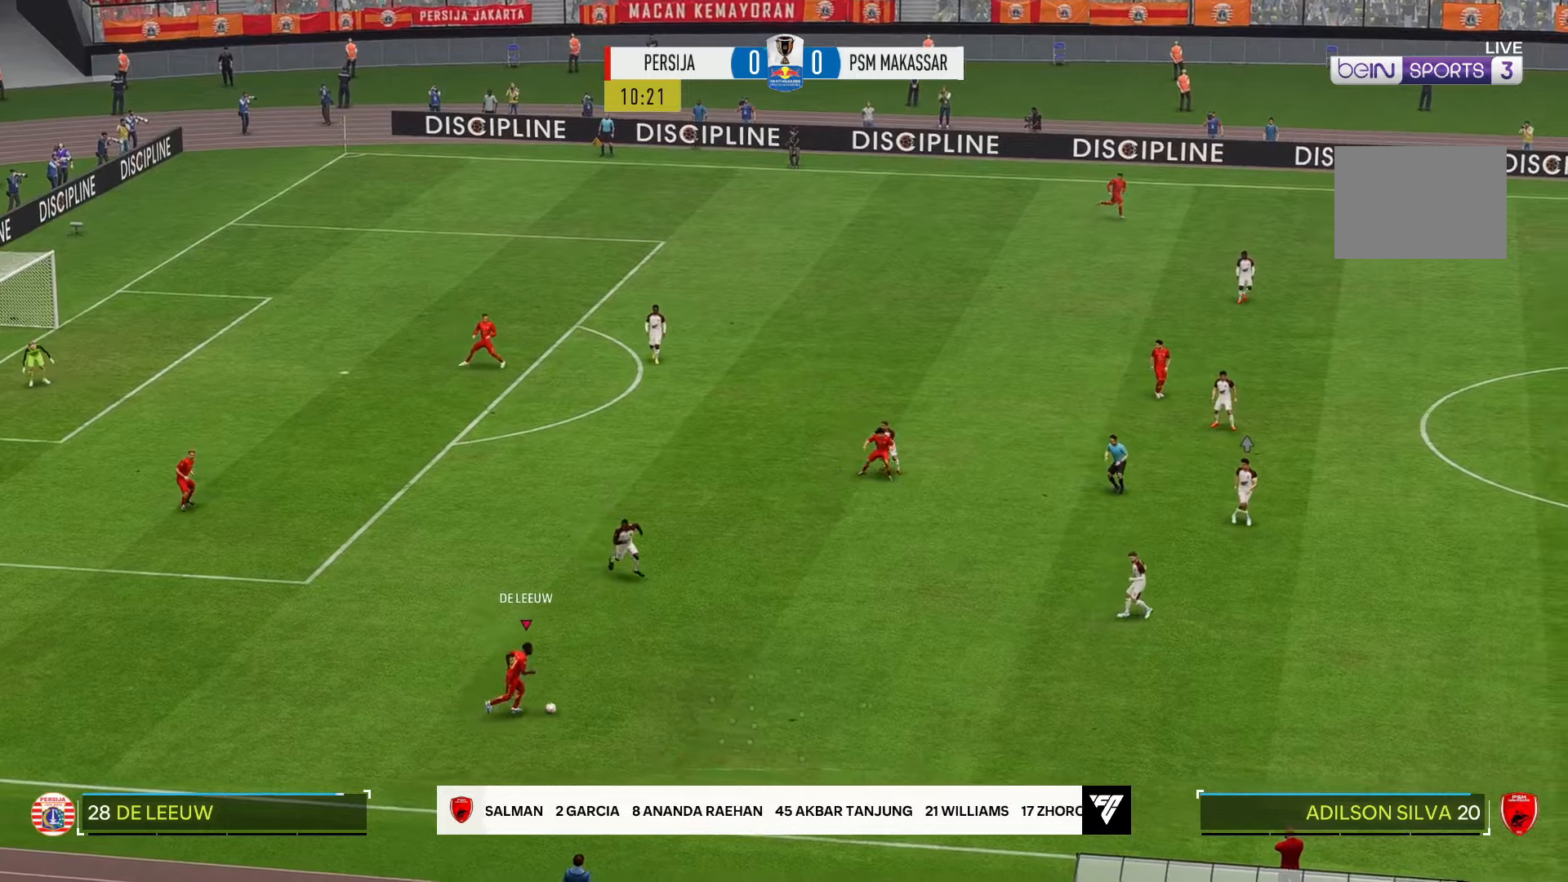
{"buttons": ["R2"], "left_stick": "right", "right_stick": "center", "events": []}
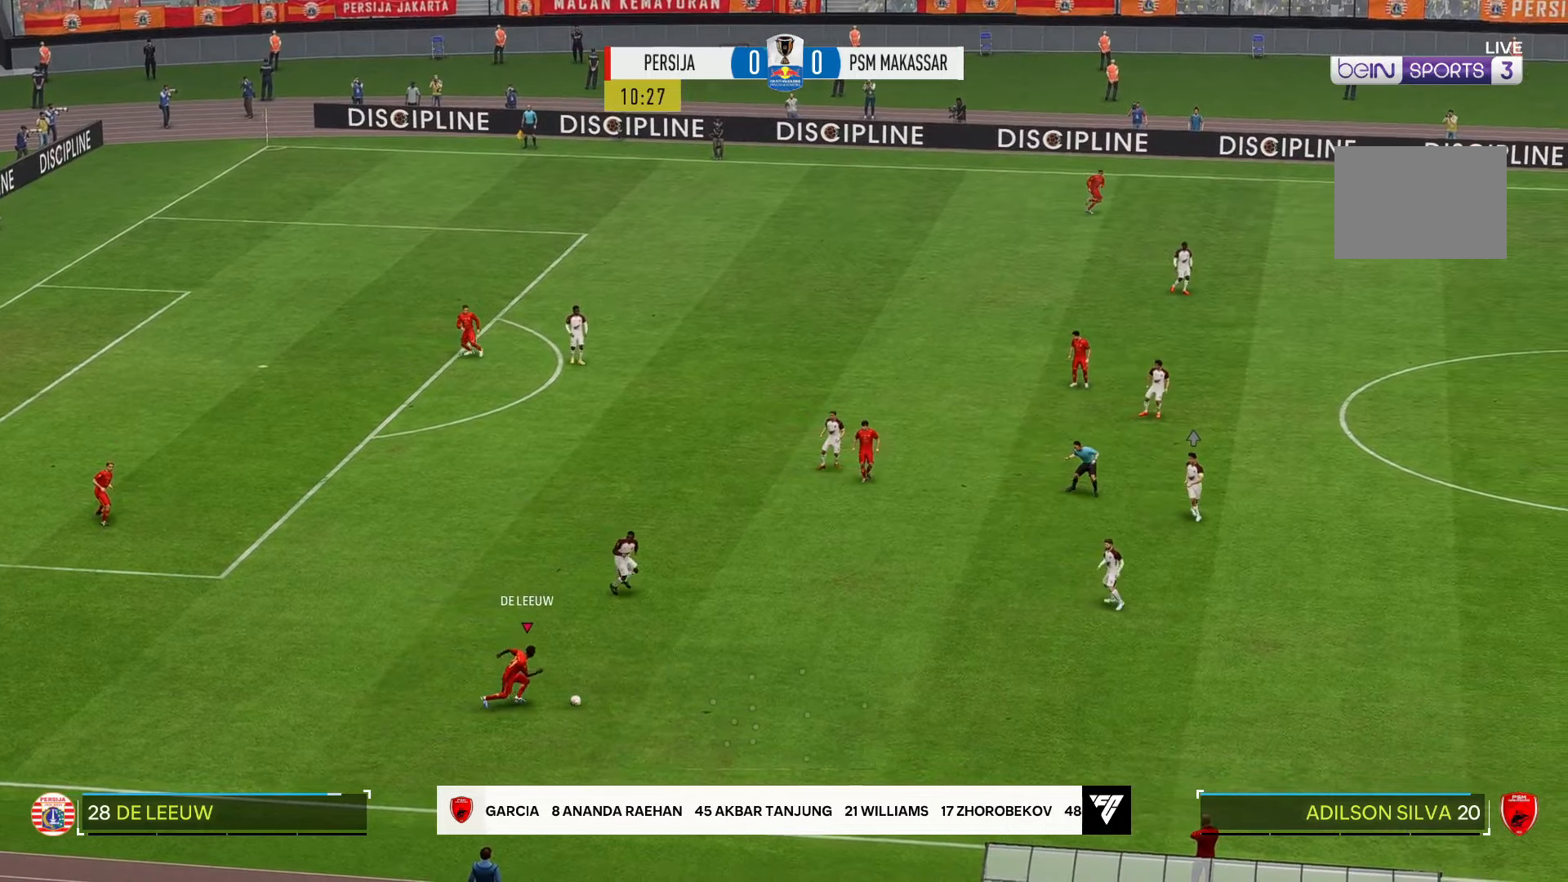
{"buttons": [], "left_stick": "right", "right_stick": "center", "events": [[167, "R2", "up"]]}
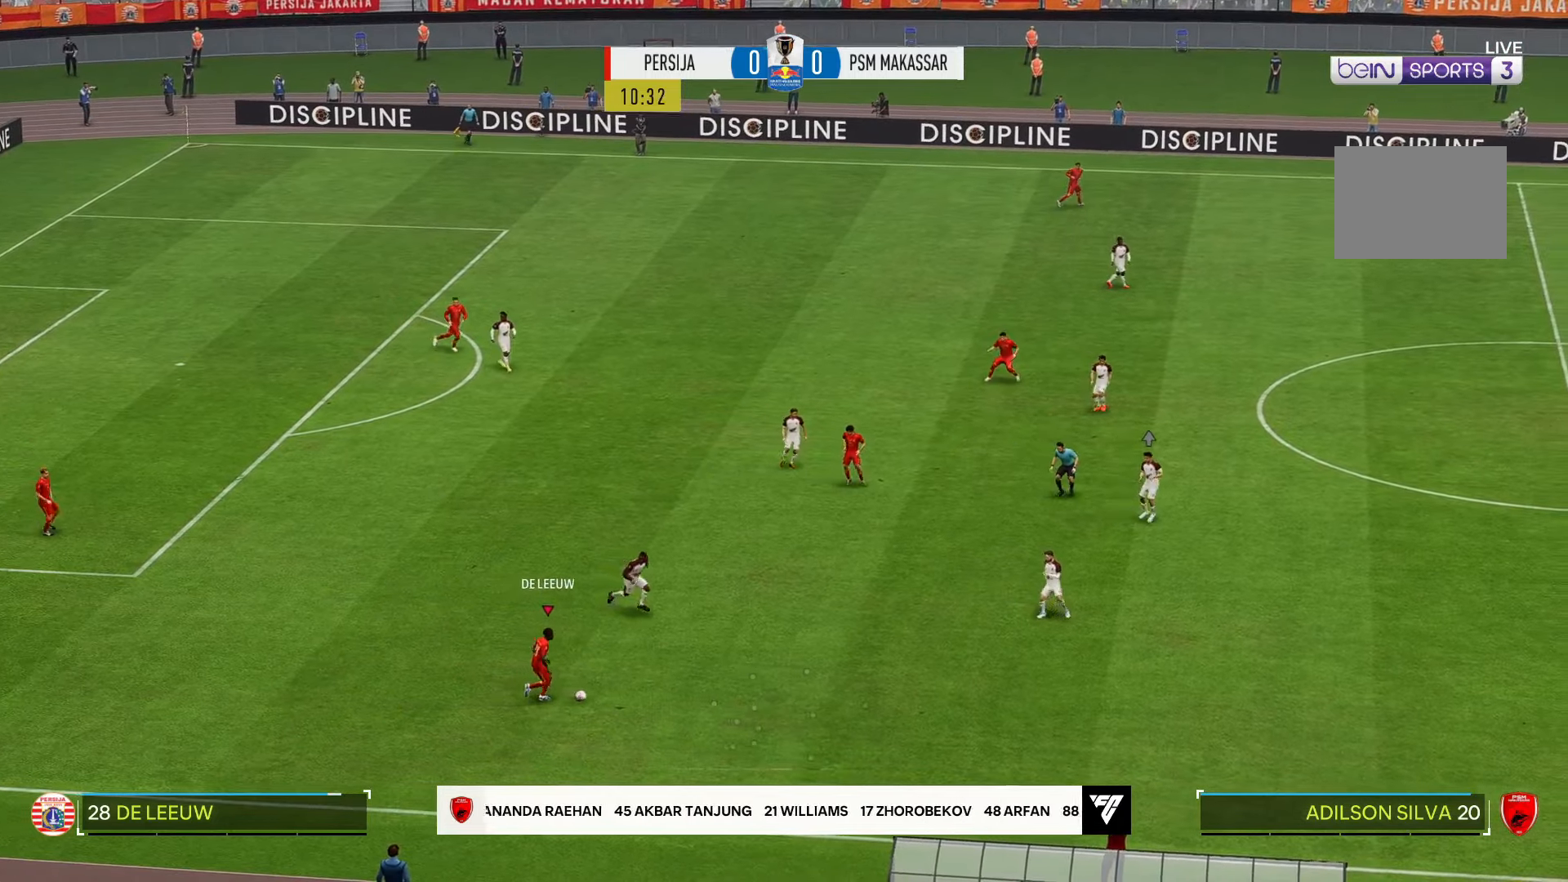
{"buttons": [], "left_stick": "up", "right_stick": "center", "events": [[400, "left_stick", "up"]]}
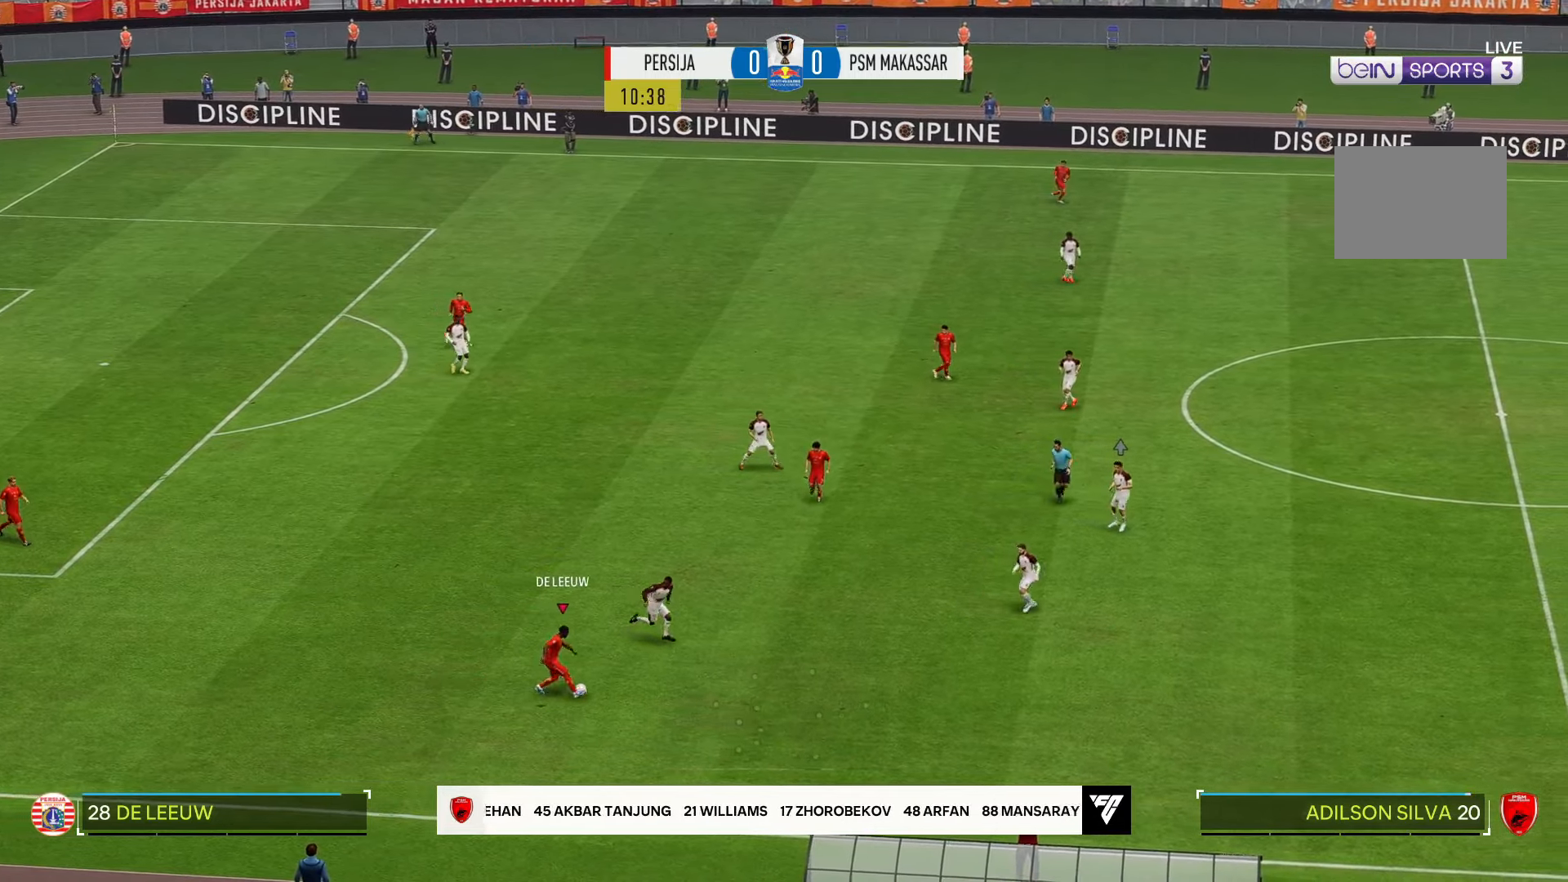
{"buttons": [], "left_stick": "up", "right_stick": "center", "events": []}